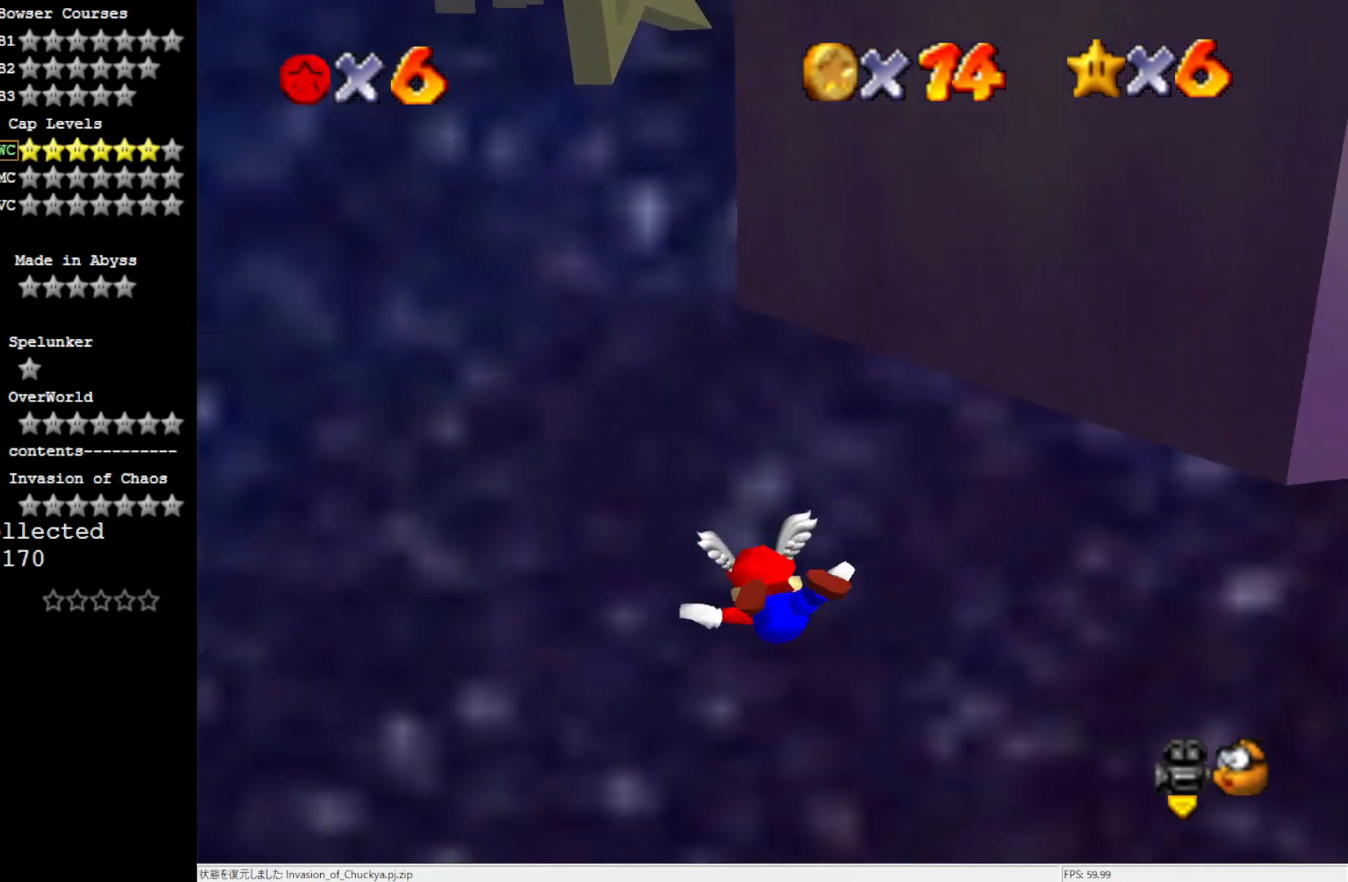
Gameplay with a controller (Nintendo layout); each line is a JSON object with the inputs held at the frame after it. "events" lists button and stick changes between this image and that frame as [ms after this image, input, new state], when the widget could be followed in between. Not read: L3 R3.
{"buttons": [], "left_stick": "down-right", "events": [[33, "left_stick", "up-right"], [200, "left_stick", "right"], [500, "left_stick", "down-right"]]}
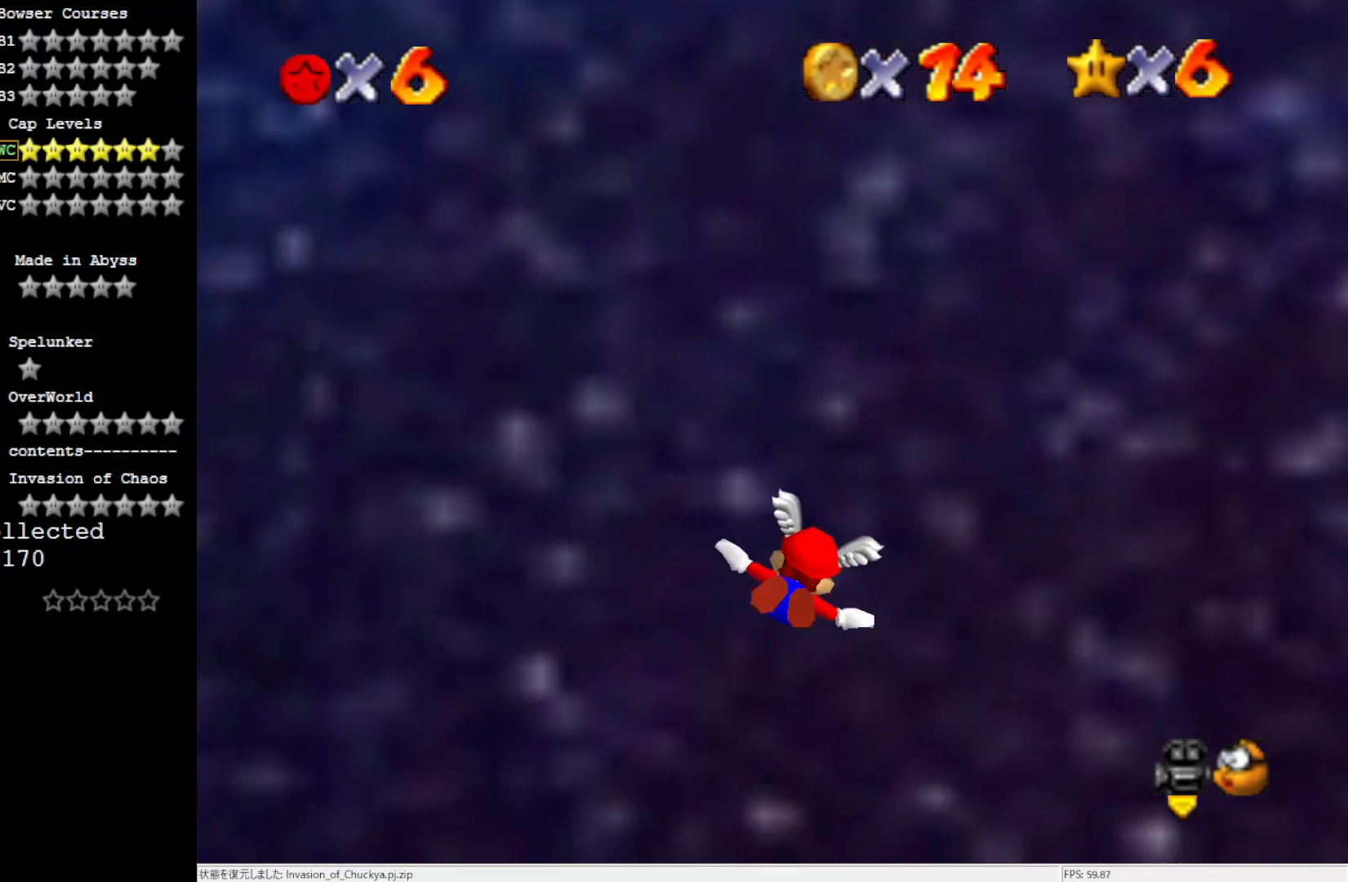
{"buttons": [], "left_stick": "down-right", "events": []}
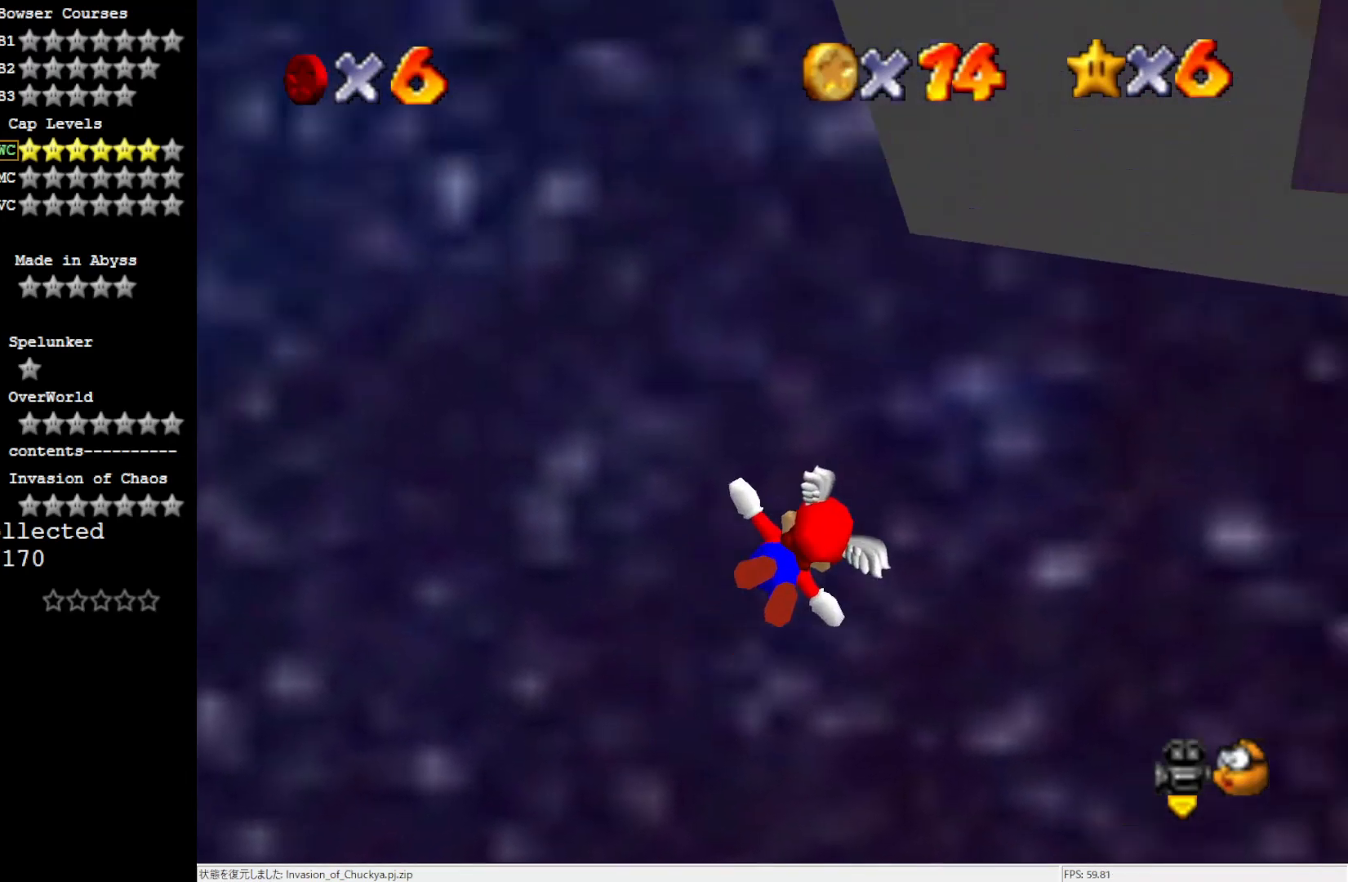
{"buttons": [], "left_stick": "down", "events": [[133, "left_stick", "center"], [433, "left_stick", "down"]]}
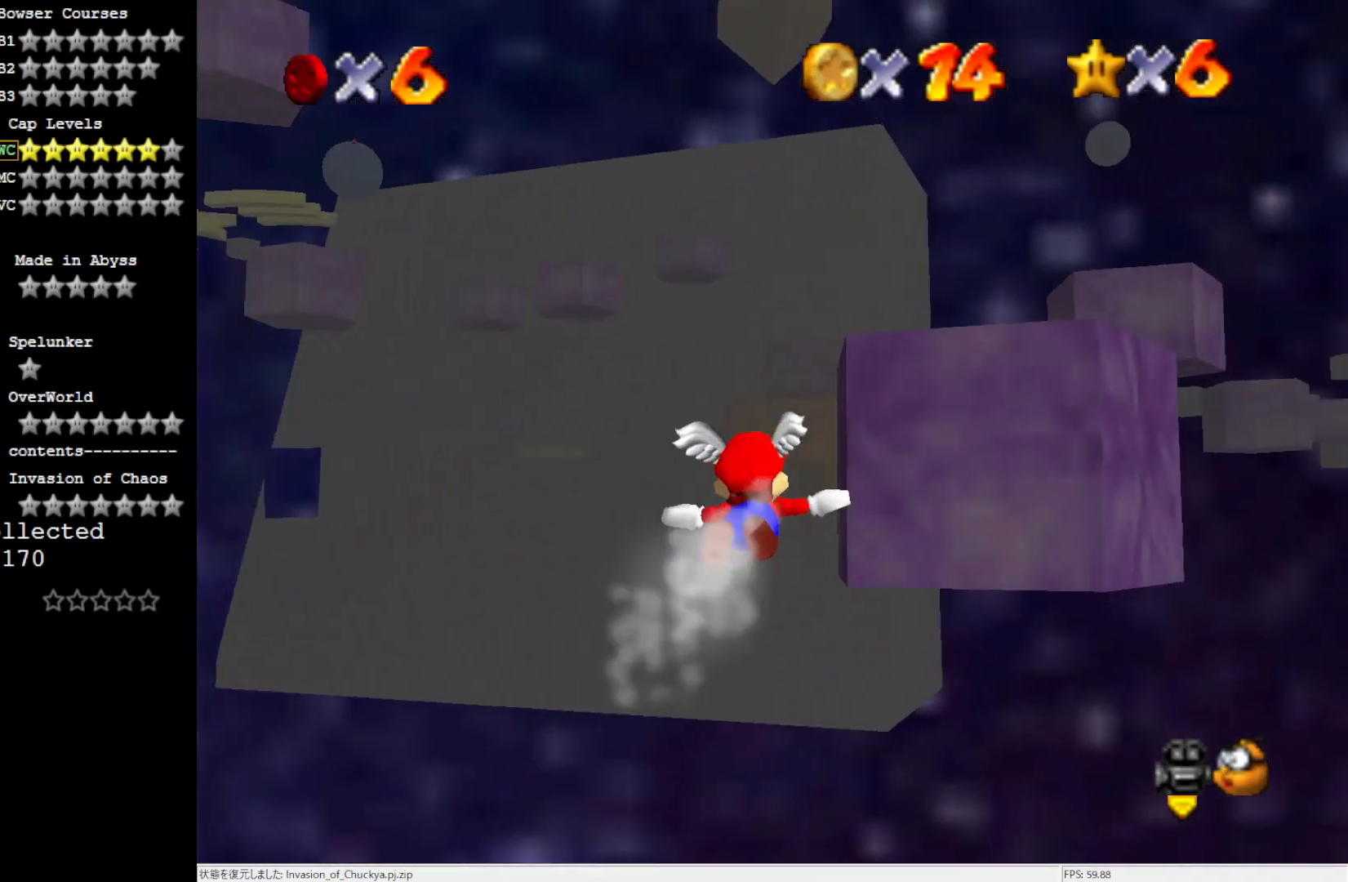
{"buttons": [], "left_stick": "up", "events": [[67, "left_stick", "center"], [167, "left_stick", "up"]]}
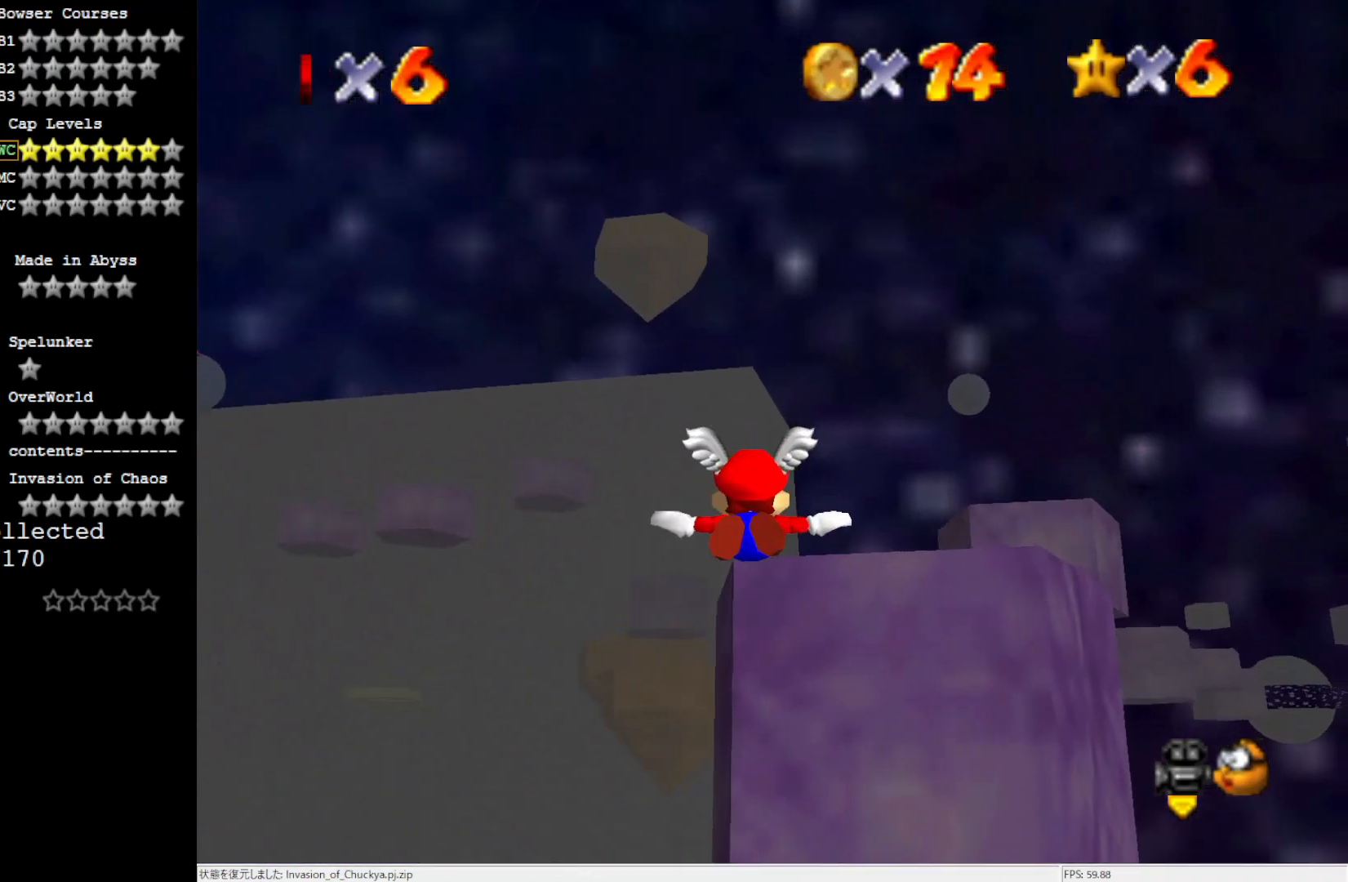
{"buttons": [], "left_stick": "down-right", "events": [[333, "left_stick", "right"], [400, "left_stick", "down-right"]]}
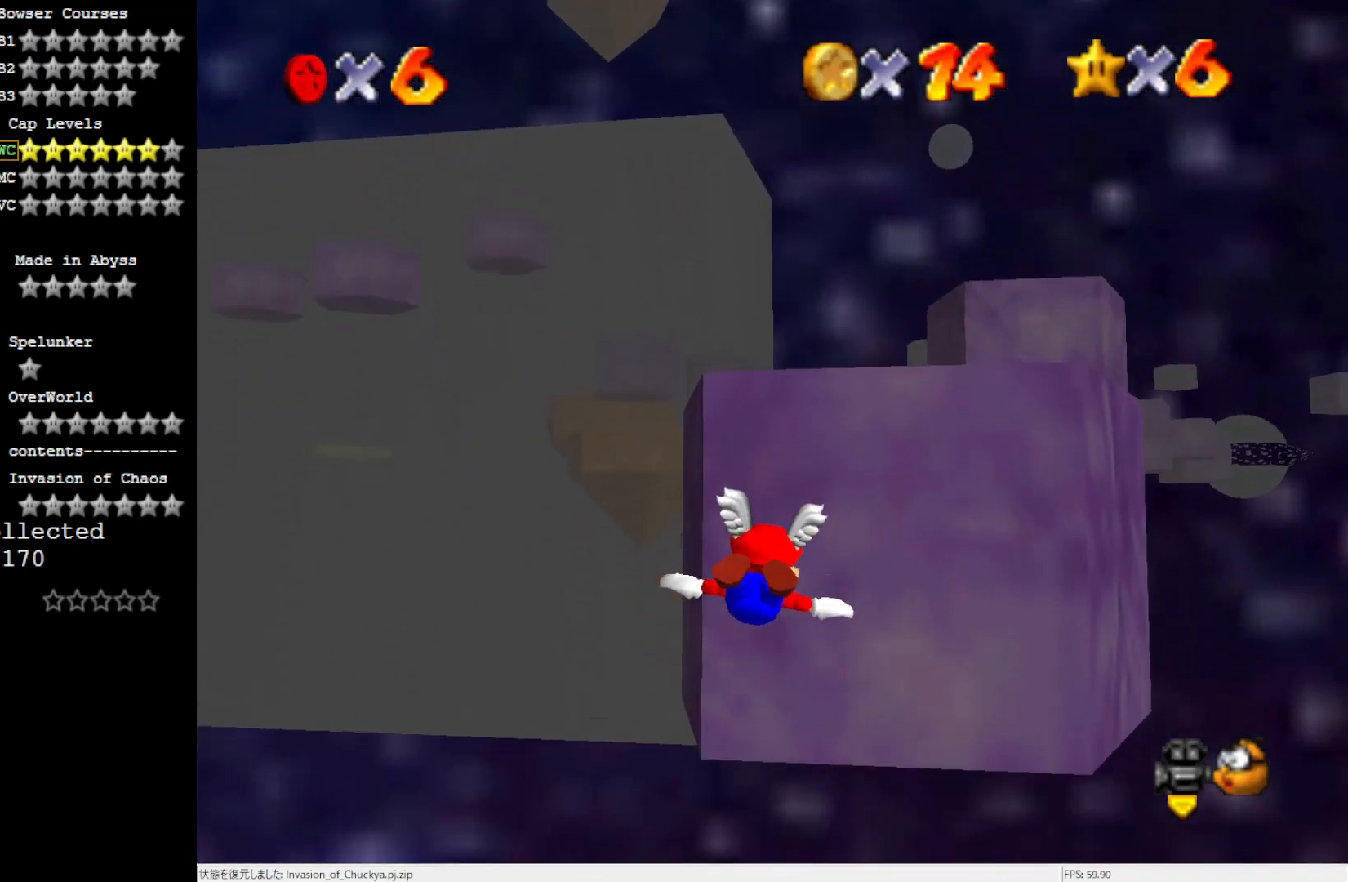
{"buttons": [], "left_stick": "down-right", "events": []}
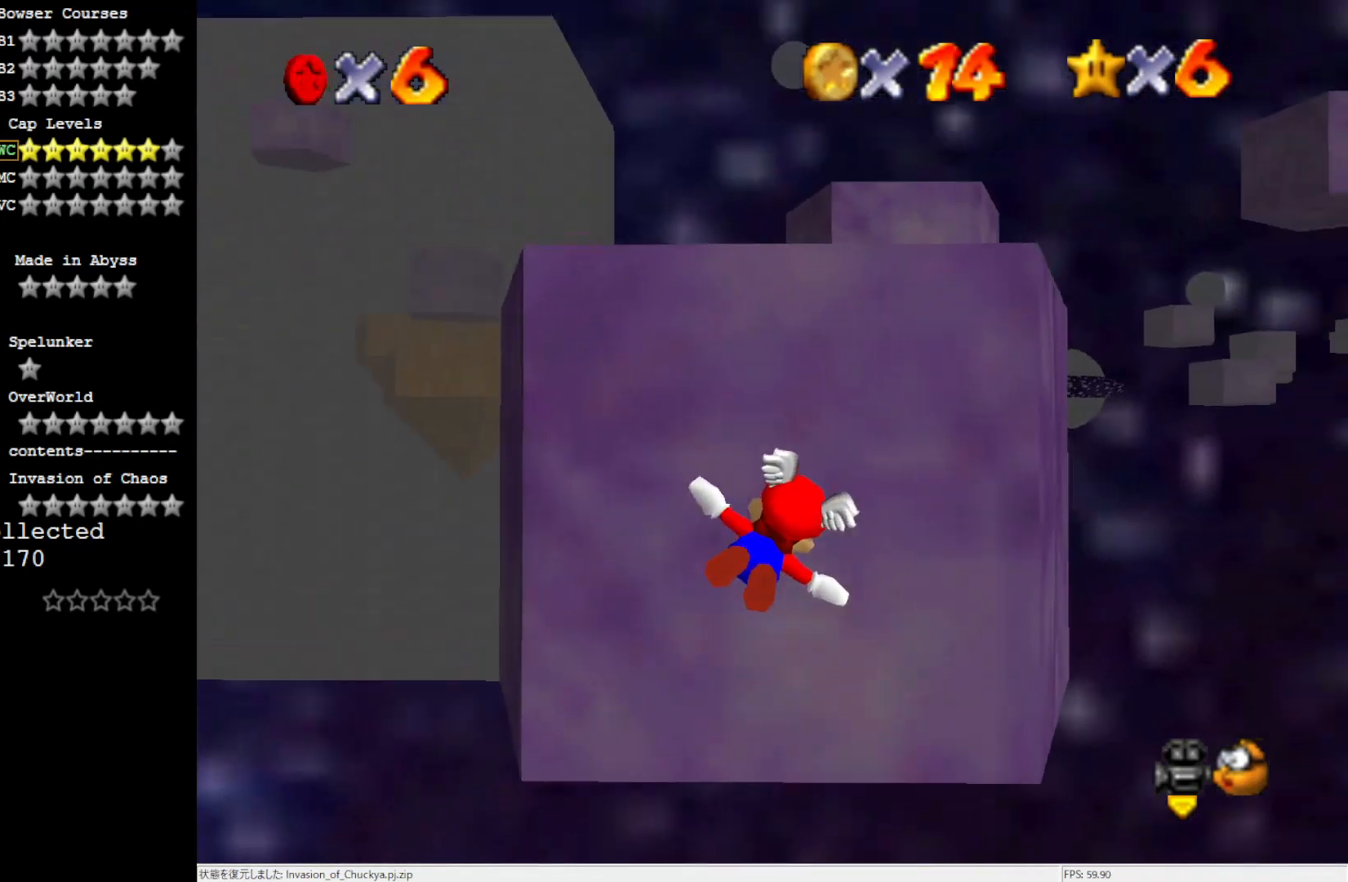
{"buttons": [], "left_stick": "left", "events": [[300, "left_stick", "down-left"], [433, "left_stick", "left"]]}
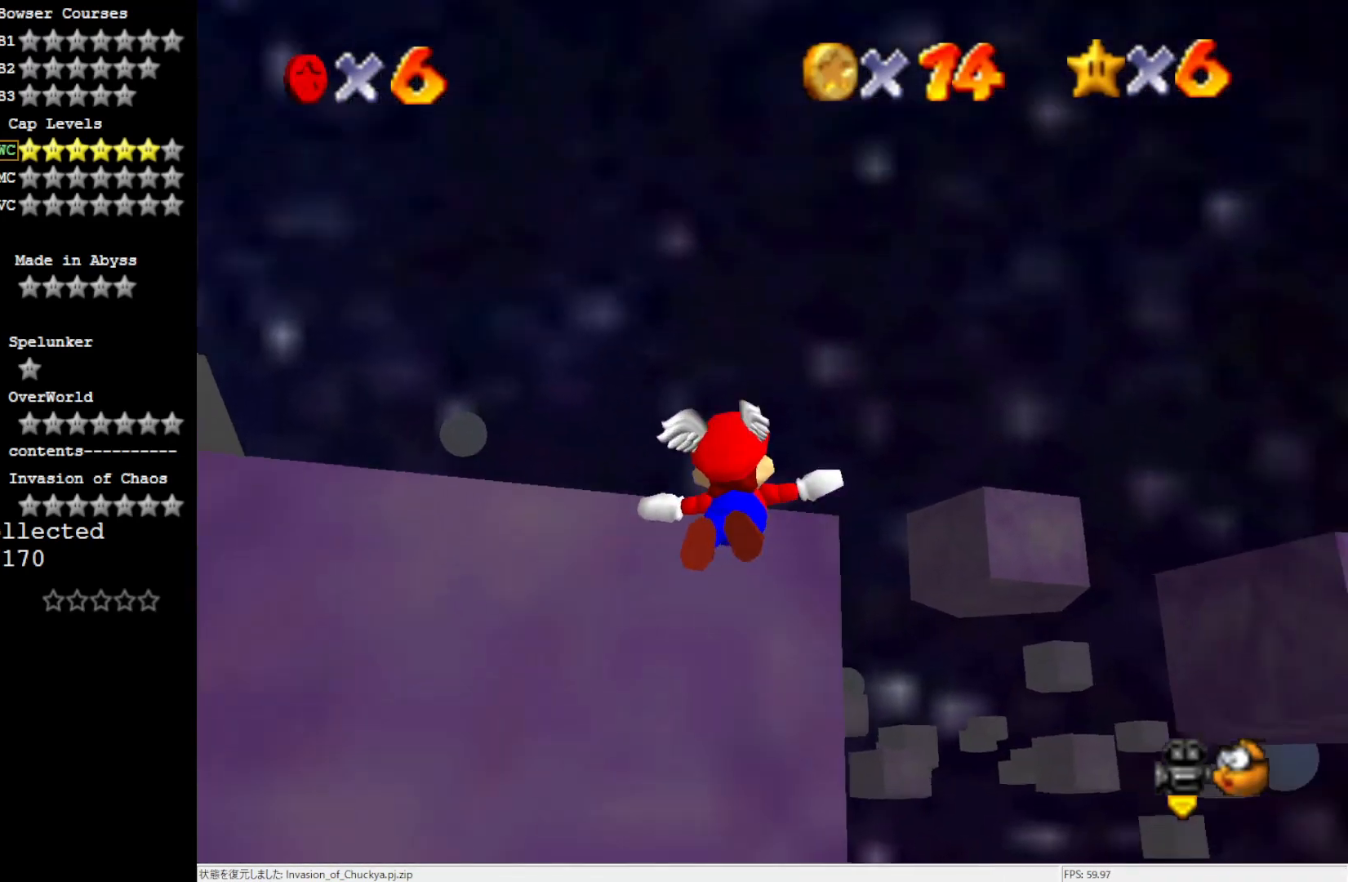
{"buttons": [], "left_stick": "up-left", "events": [[233, "left_stick", "up-left"]]}
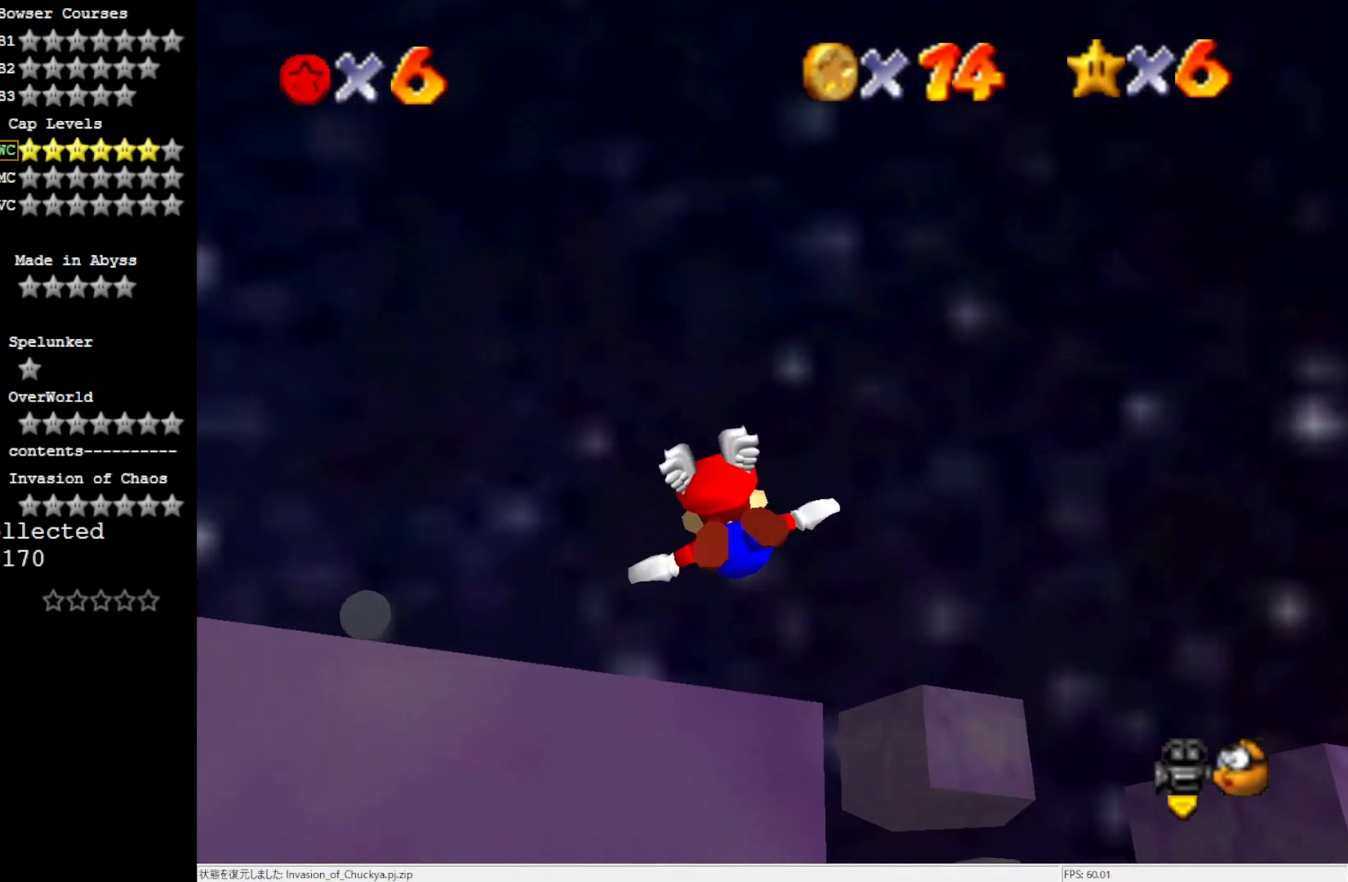
{"buttons": [], "left_stick": "center", "events": [[200, "left_stick", "center"]]}
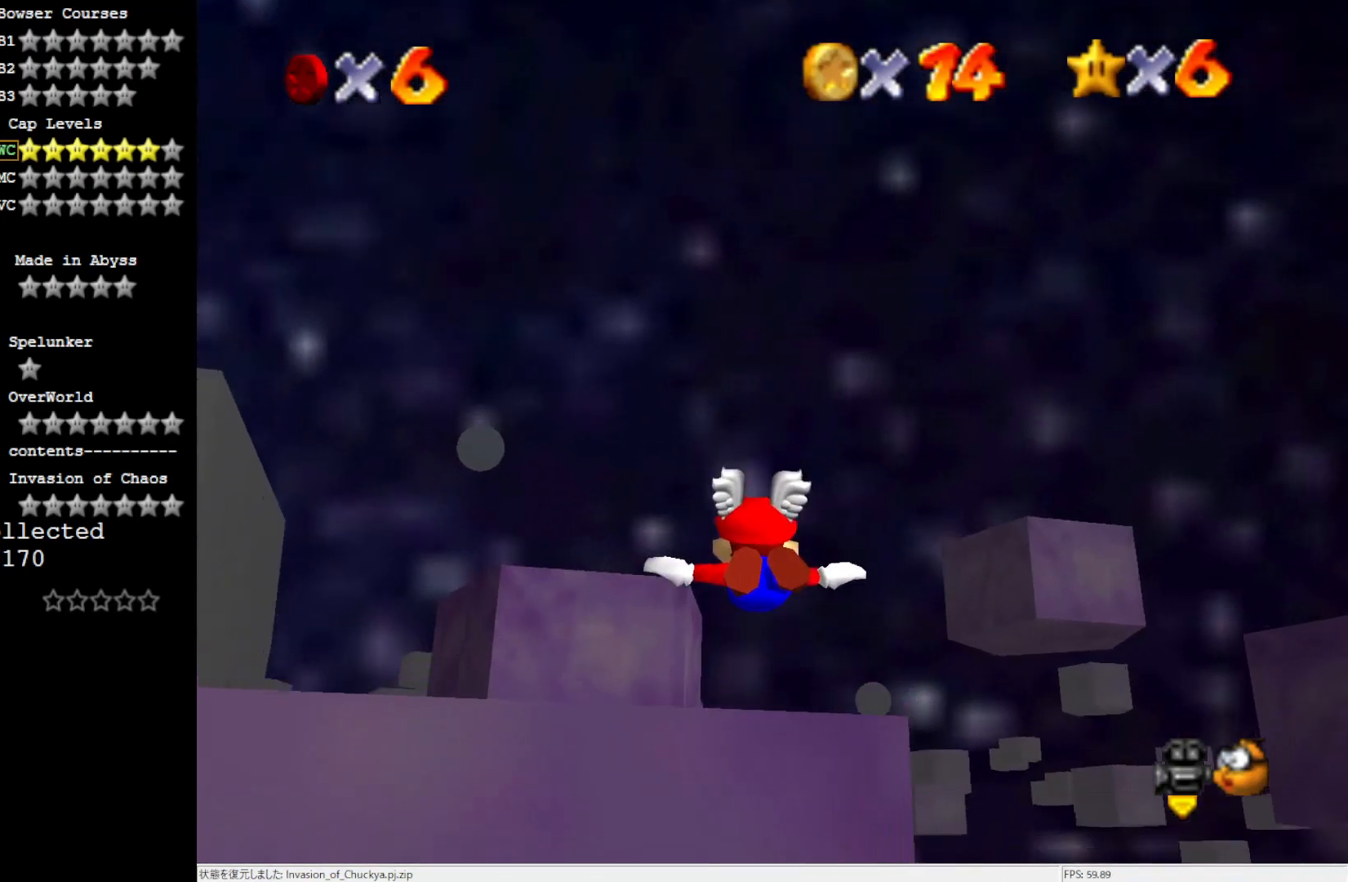
{"buttons": [], "left_stick": "up-left", "events": [[100, "left_stick", "up-left"]]}
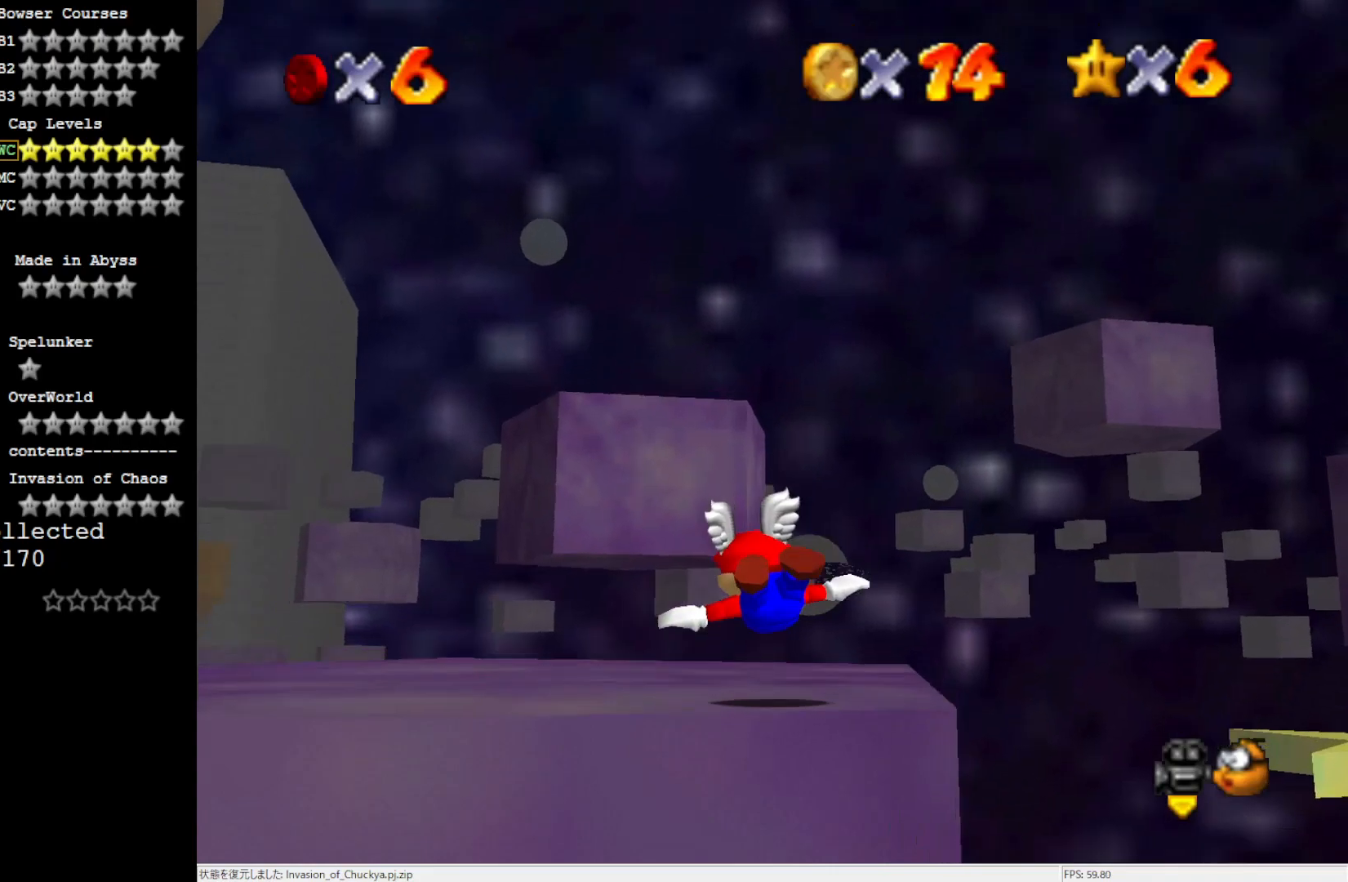
{"buttons": [], "left_stick": "up-left", "events": []}
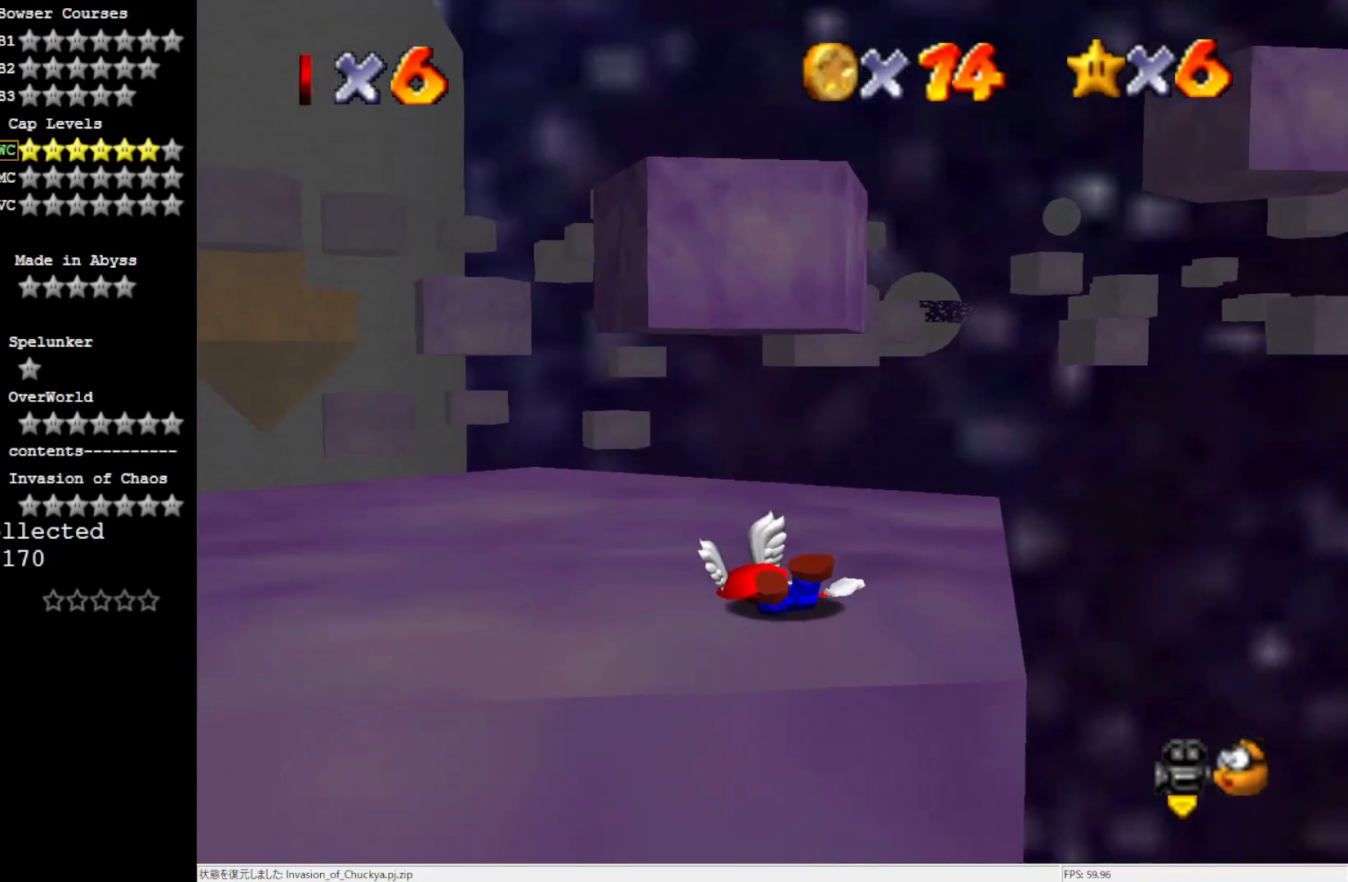
{"buttons": [], "left_stick": "center", "events": [[67, "left_stick", "center"], [150, "A", "down"], [217, "A", "up"]]}
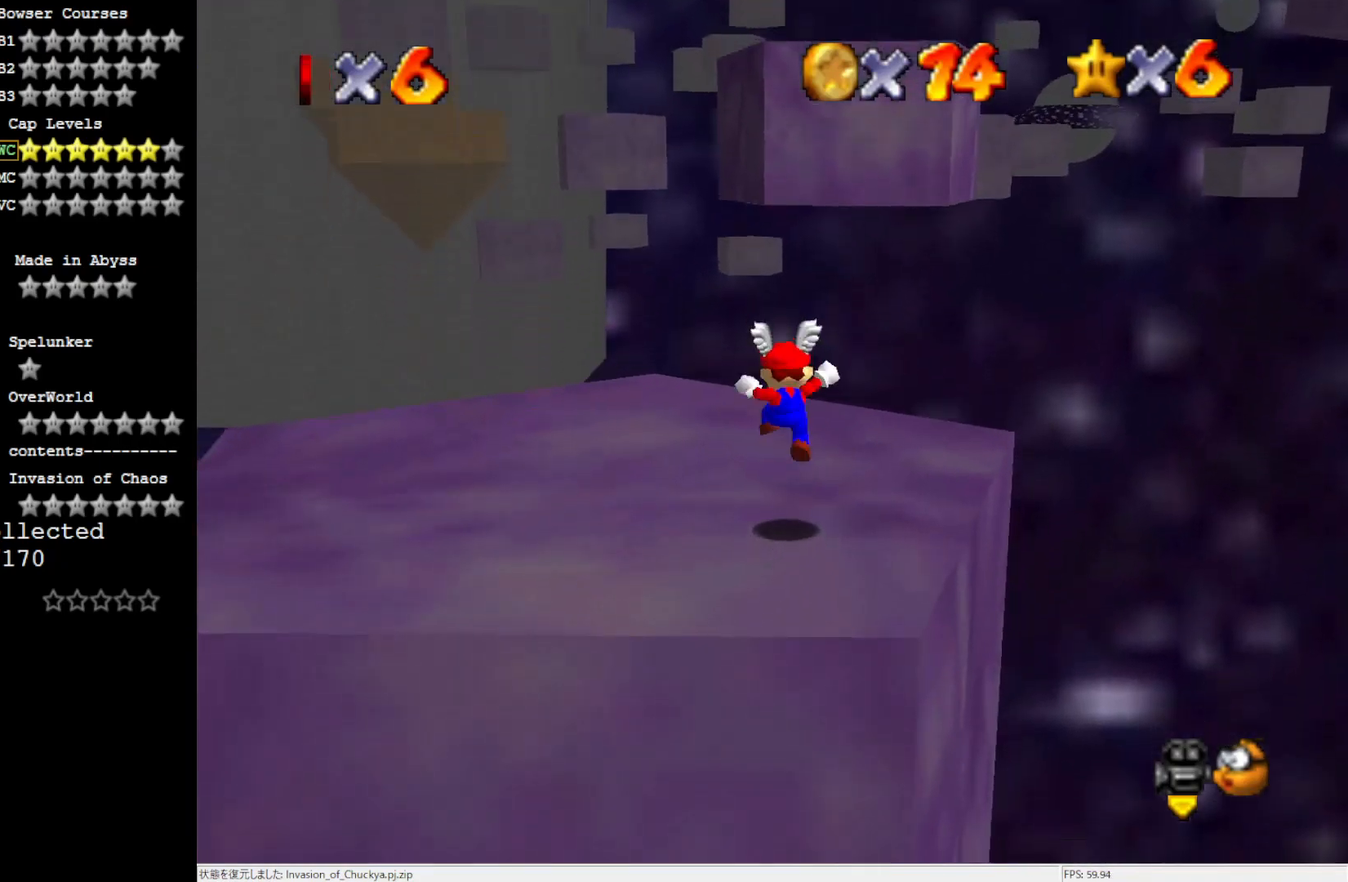
{"buttons": [], "left_stick": "up", "events": [[33, "left_stick", "up-left"], [233, "A", "down"], [300, "A", "up"], [500, "left_stick", "up"]]}
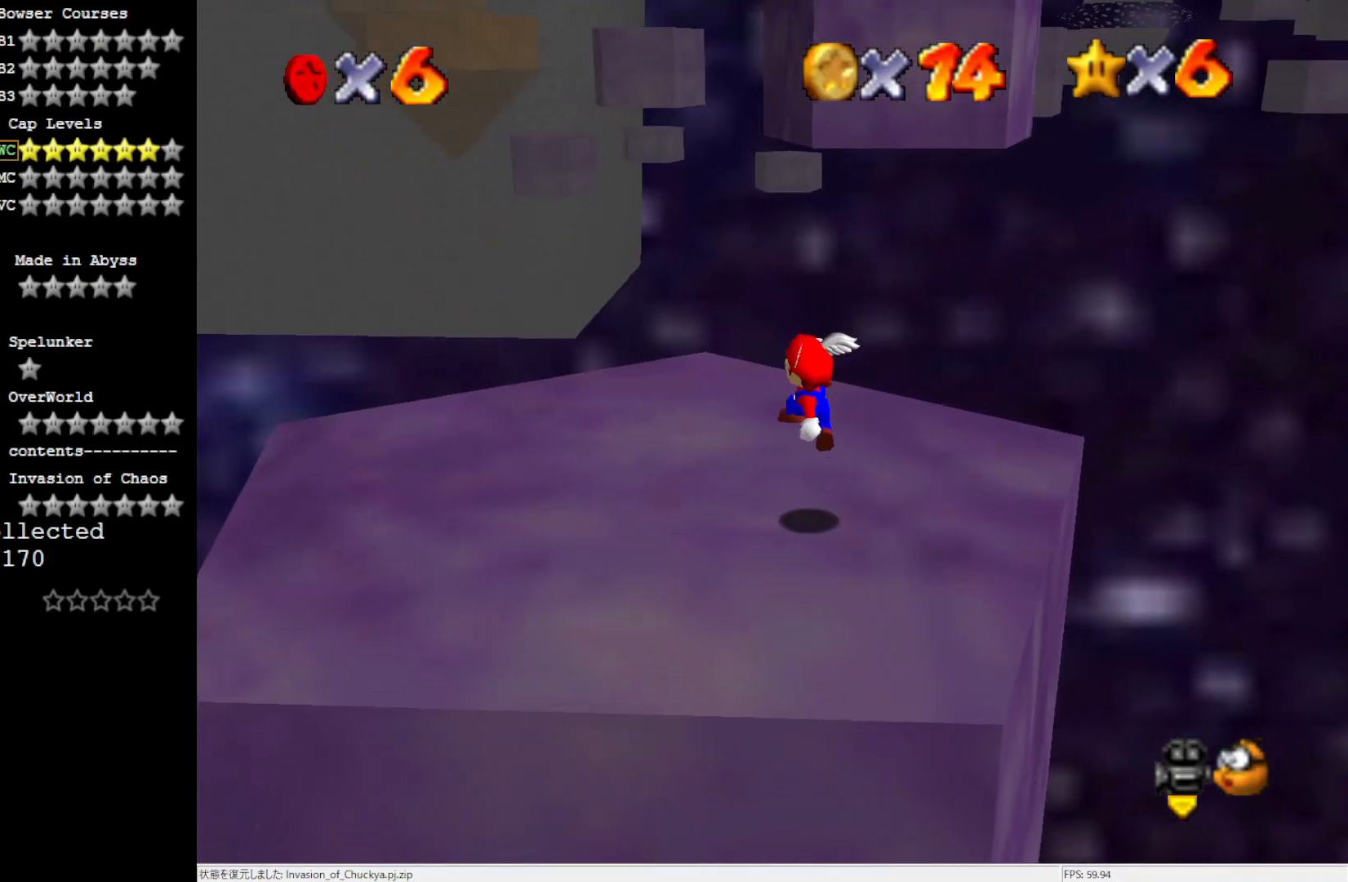
{"buttons": [], "left_stick": "up", "events": [[300, "A", "down"], [383, "A", "up"]]}
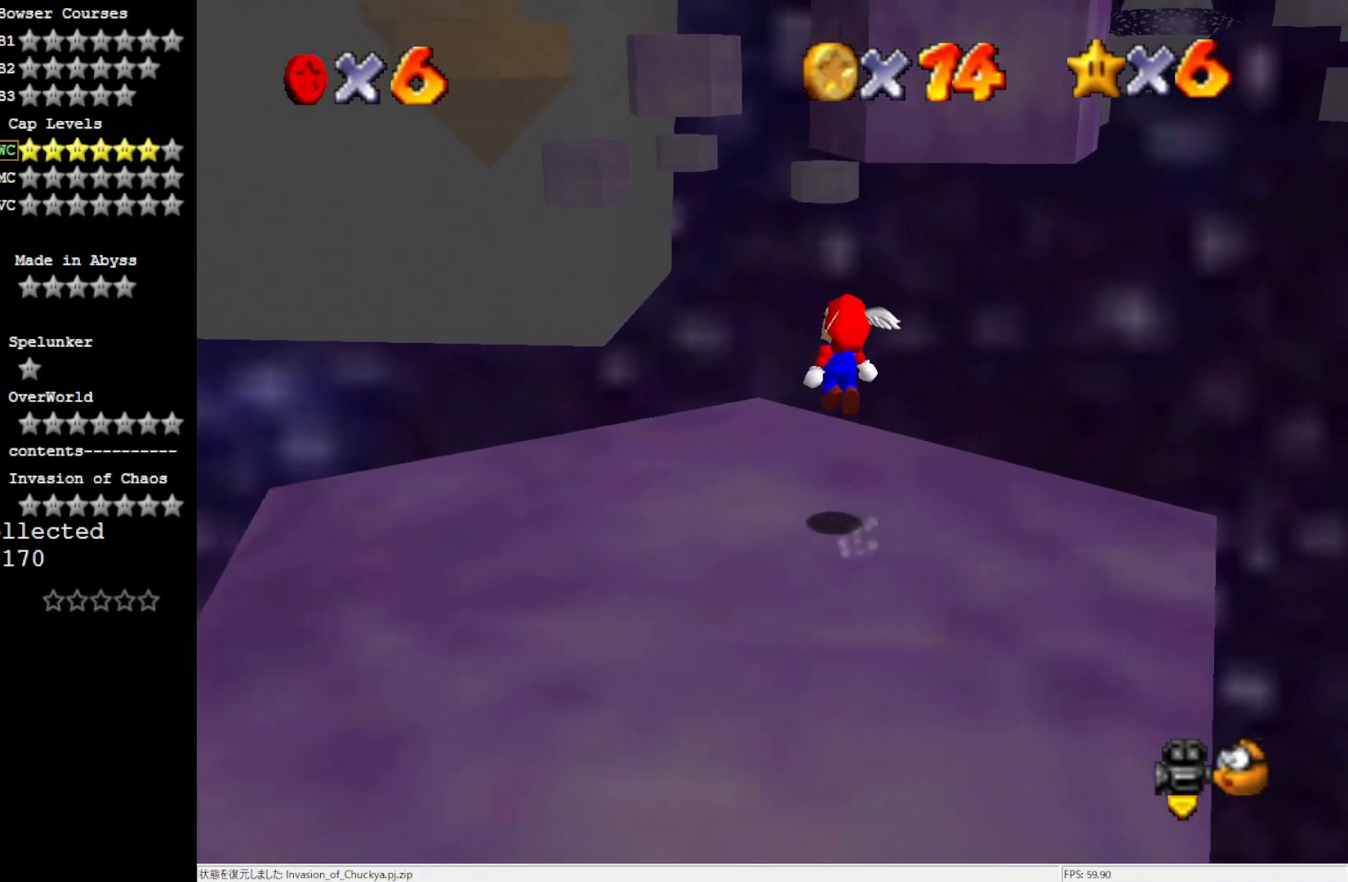
{"buttons": ["A"], "left_stick": "up", "events": [[433, "A", "down"]]}
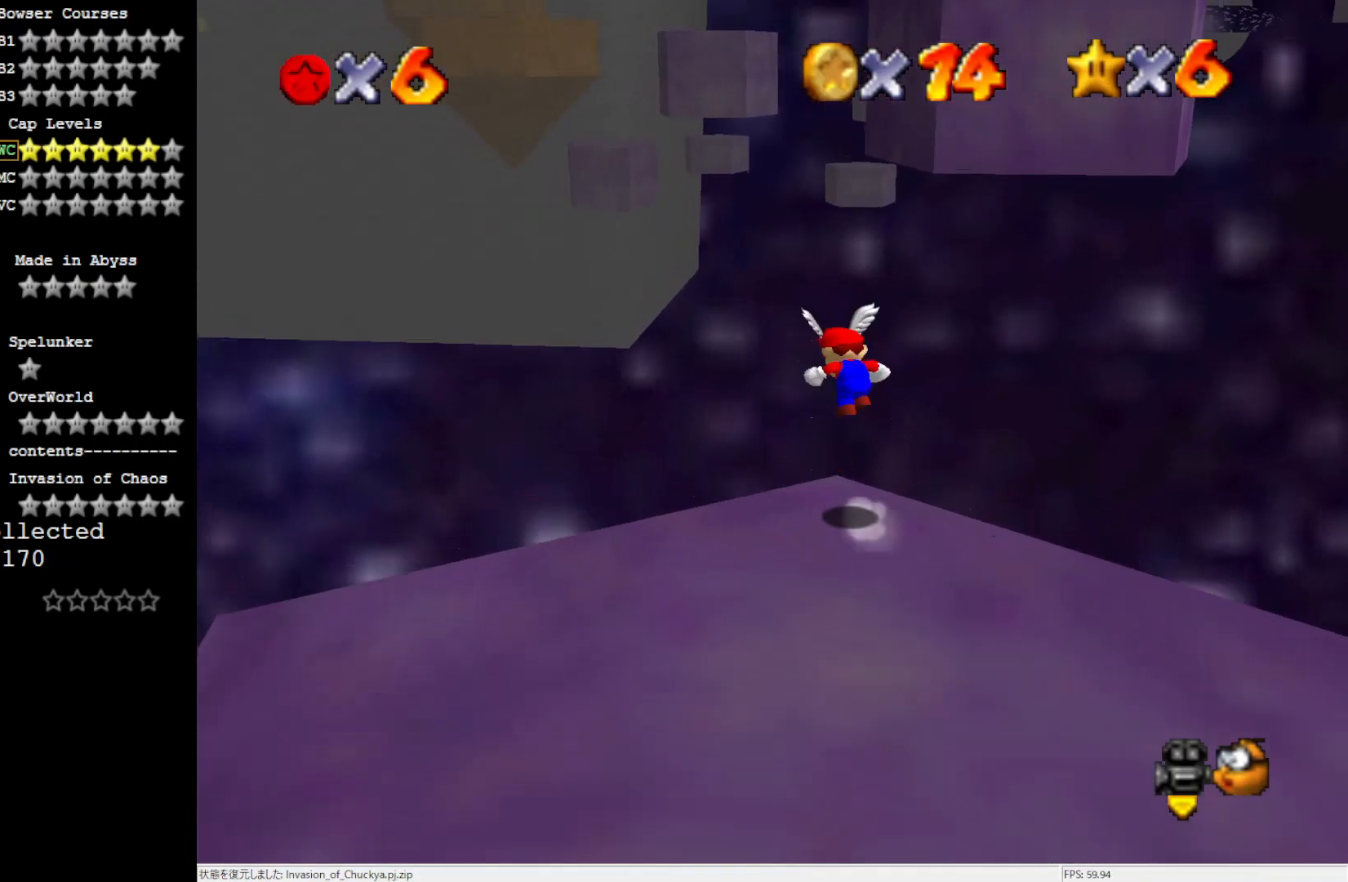
{"buttons": ["A"], "left_stick": "up", "events": []}
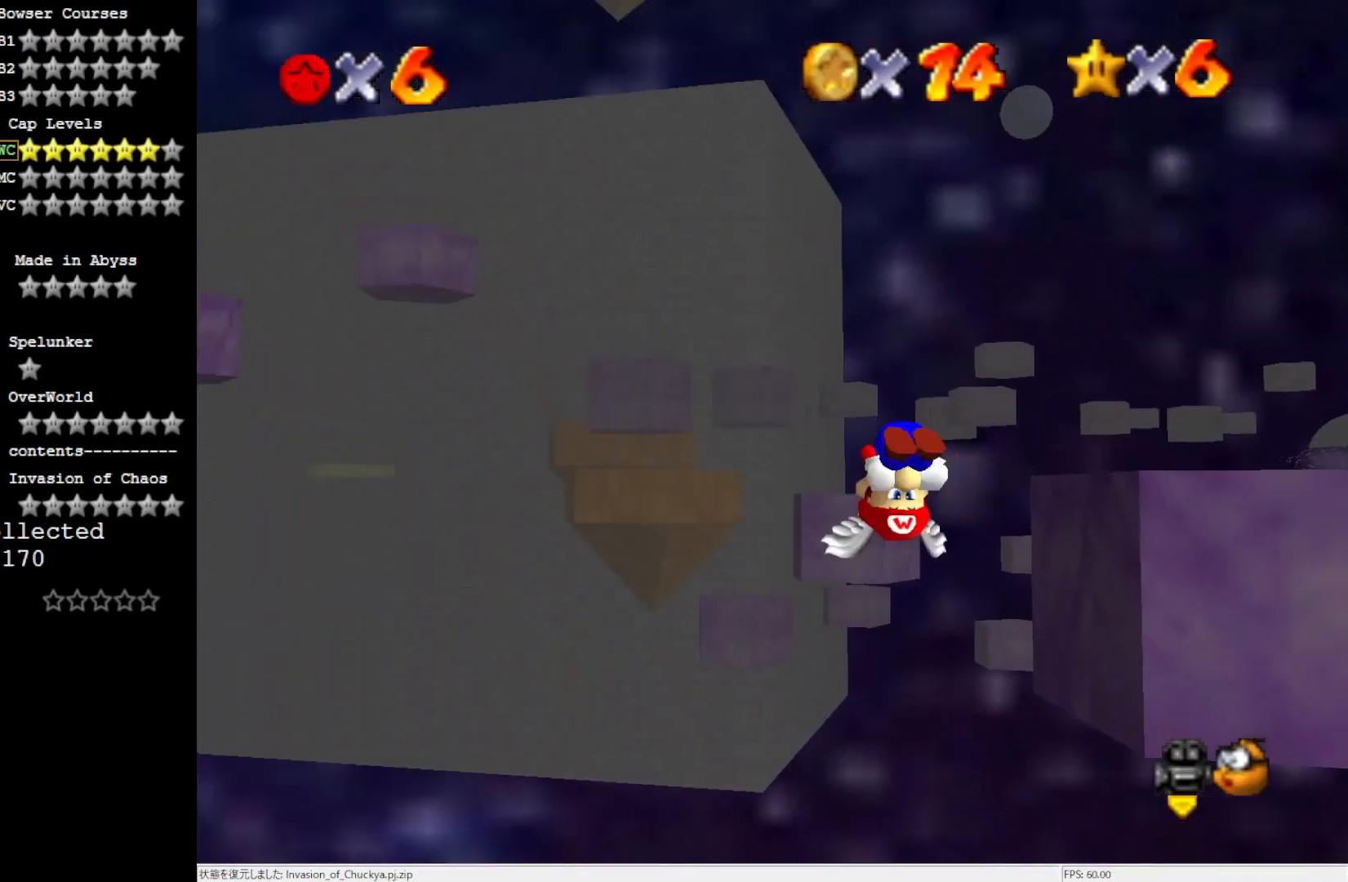
{"buttons": [], "left_stick": "up-right", "events": [[150, "left_stick", "up-right"], [350, "A", "up"]]}
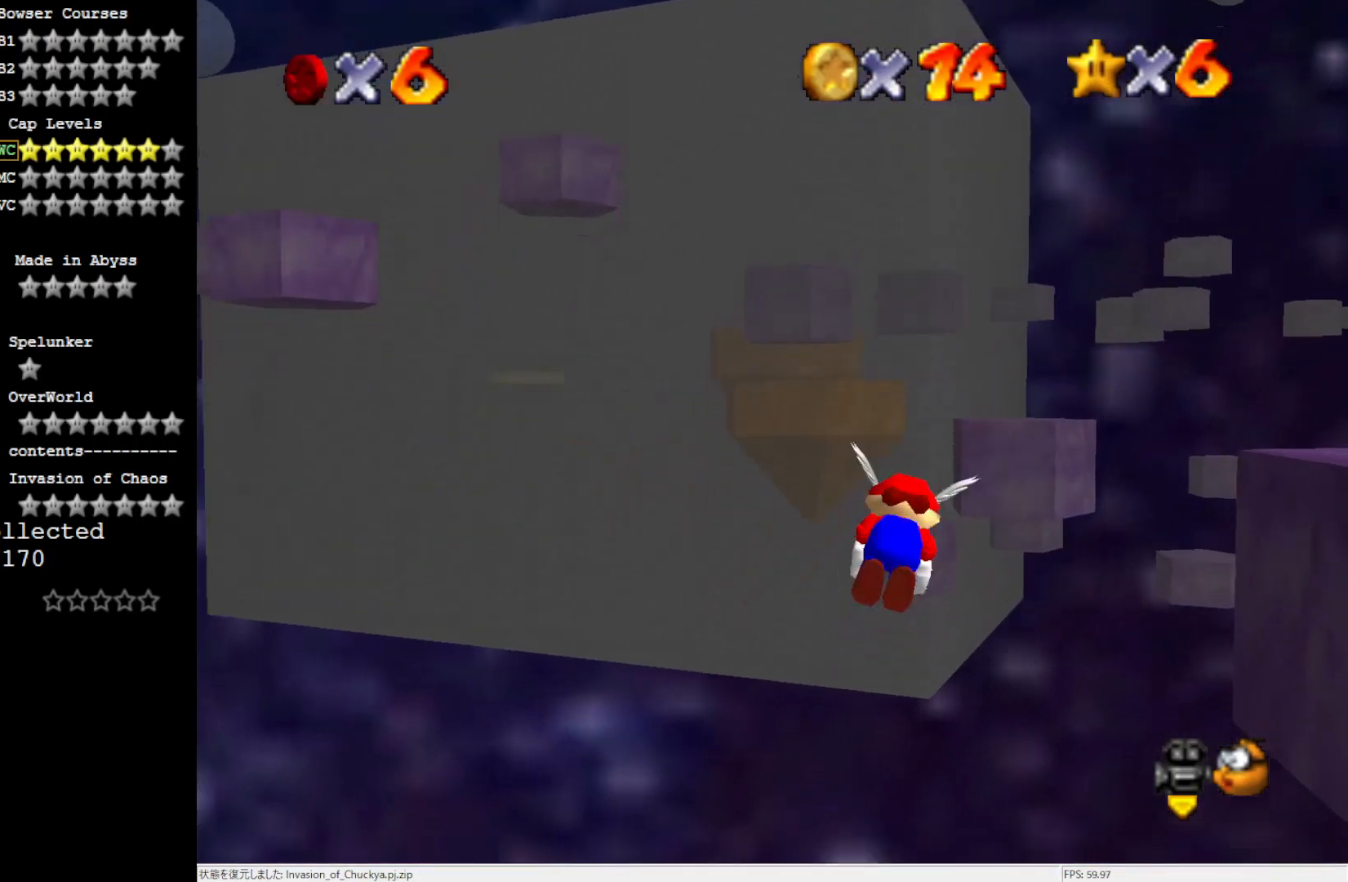
{"buttons": [], "left_stick": "up", "events": [[267, "left_stick", "up"]]}
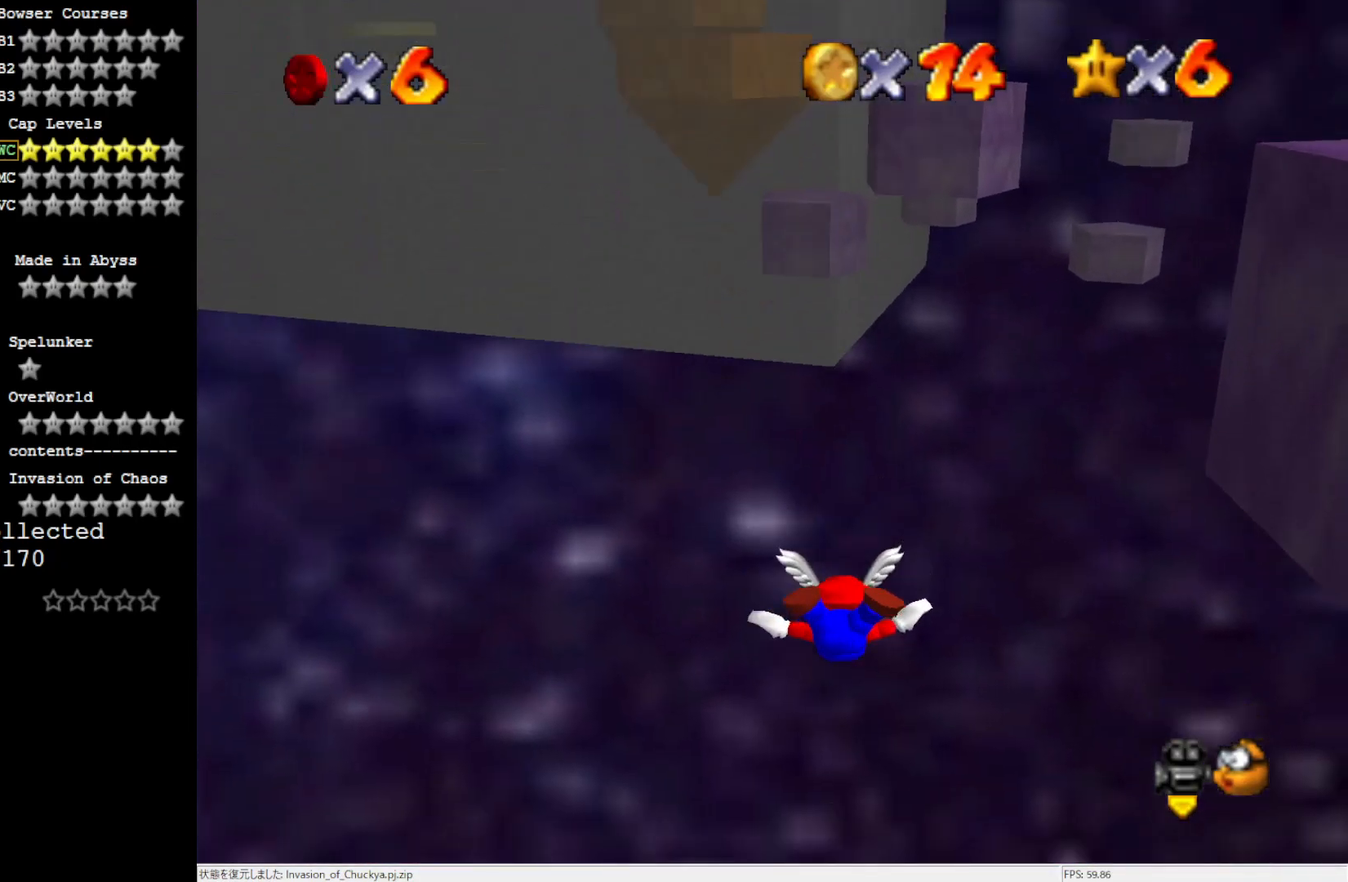
{"buttons": [], "left_stick": "down-right", "events": [[183, "left_stick", "center"], [233, "left_stick", "down-right"]]}
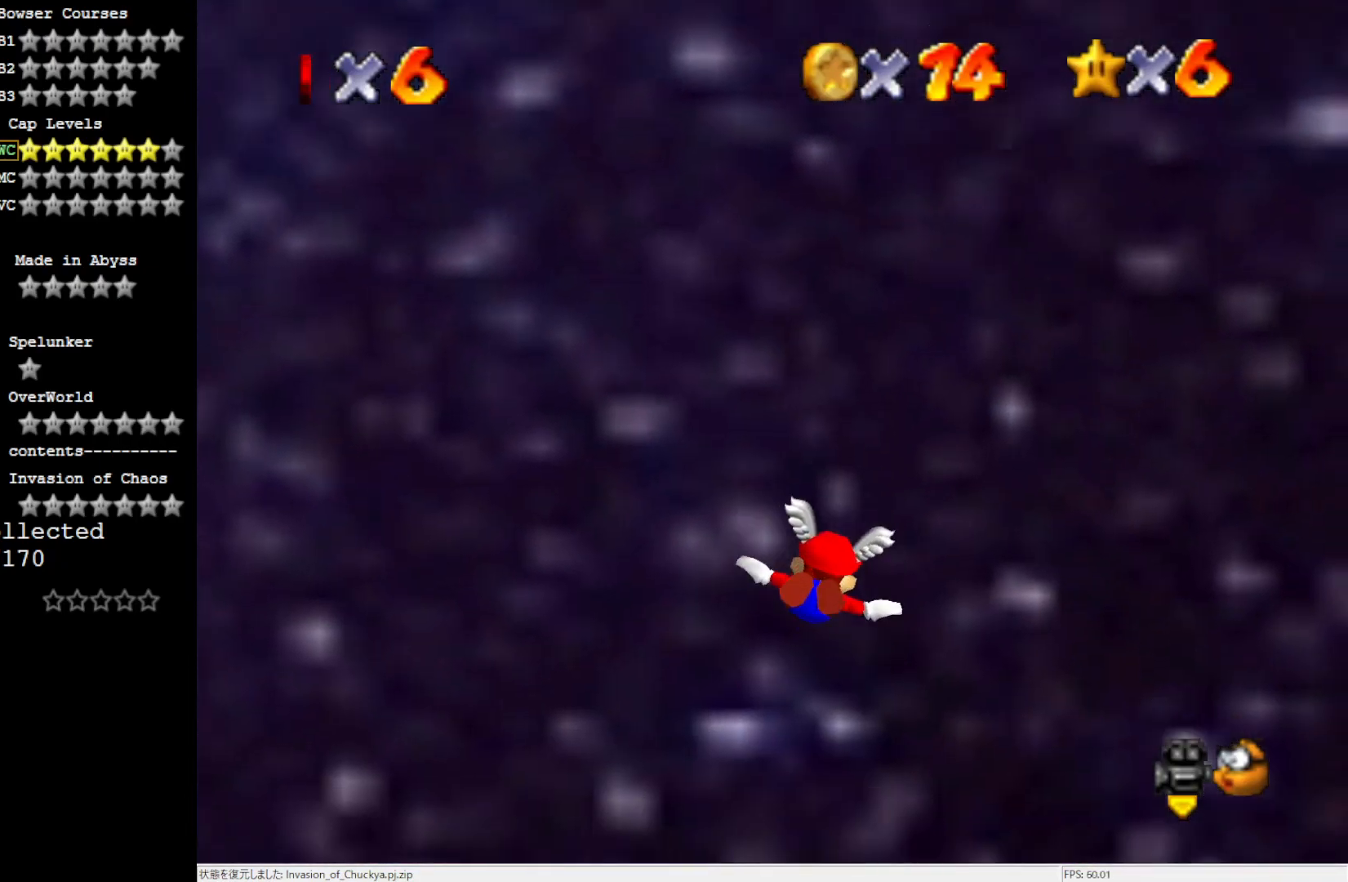
{"buttons": [], "left_stick": "down-left", "events": [[33, "left_stick", "down"], [383, "left_stick", "down-left"]]}
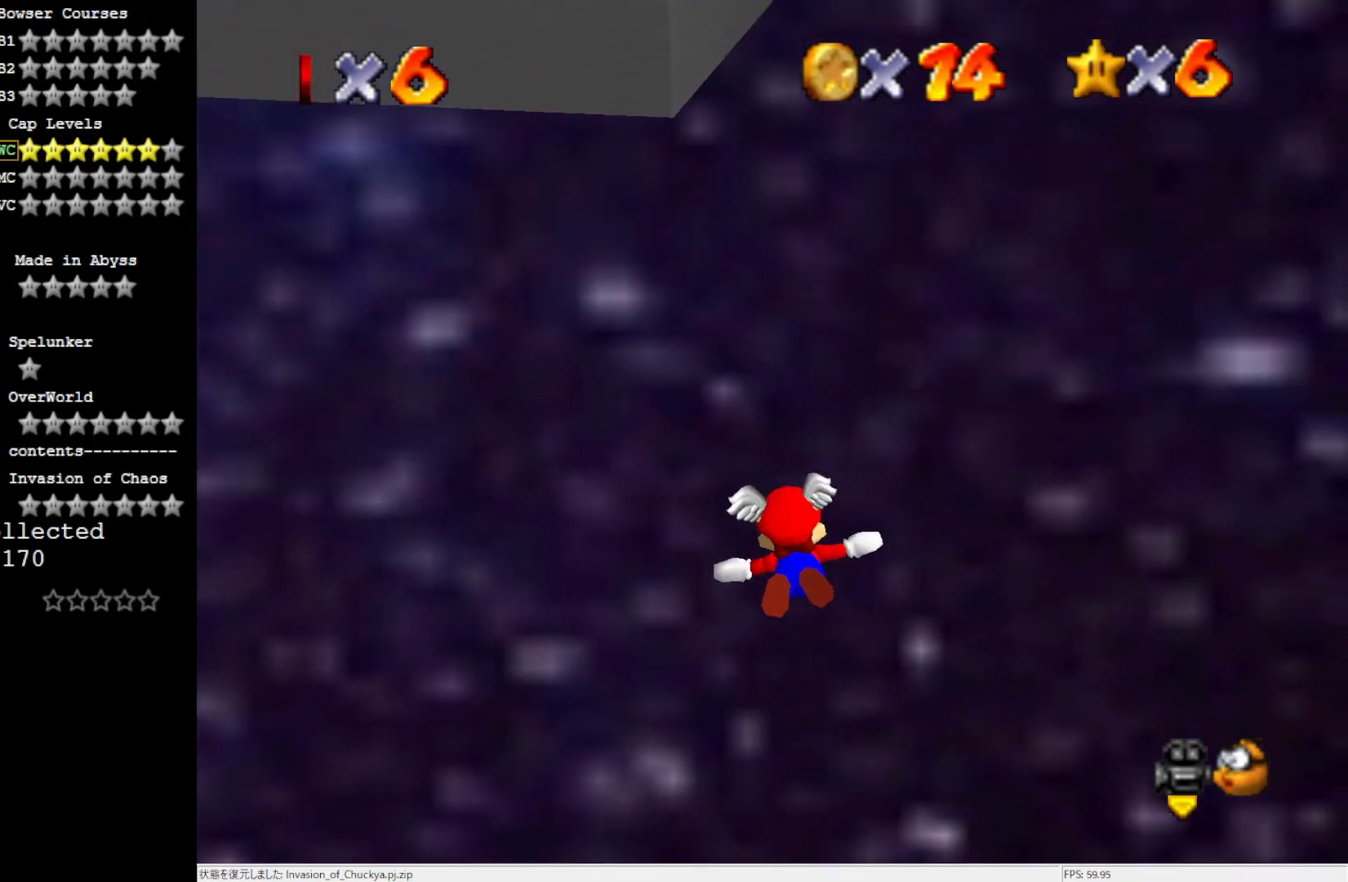
{"buttons": [], "left_stick": "up", "events": [[33, "left_stick", "center"], [383, "left_stick", "up"]]}
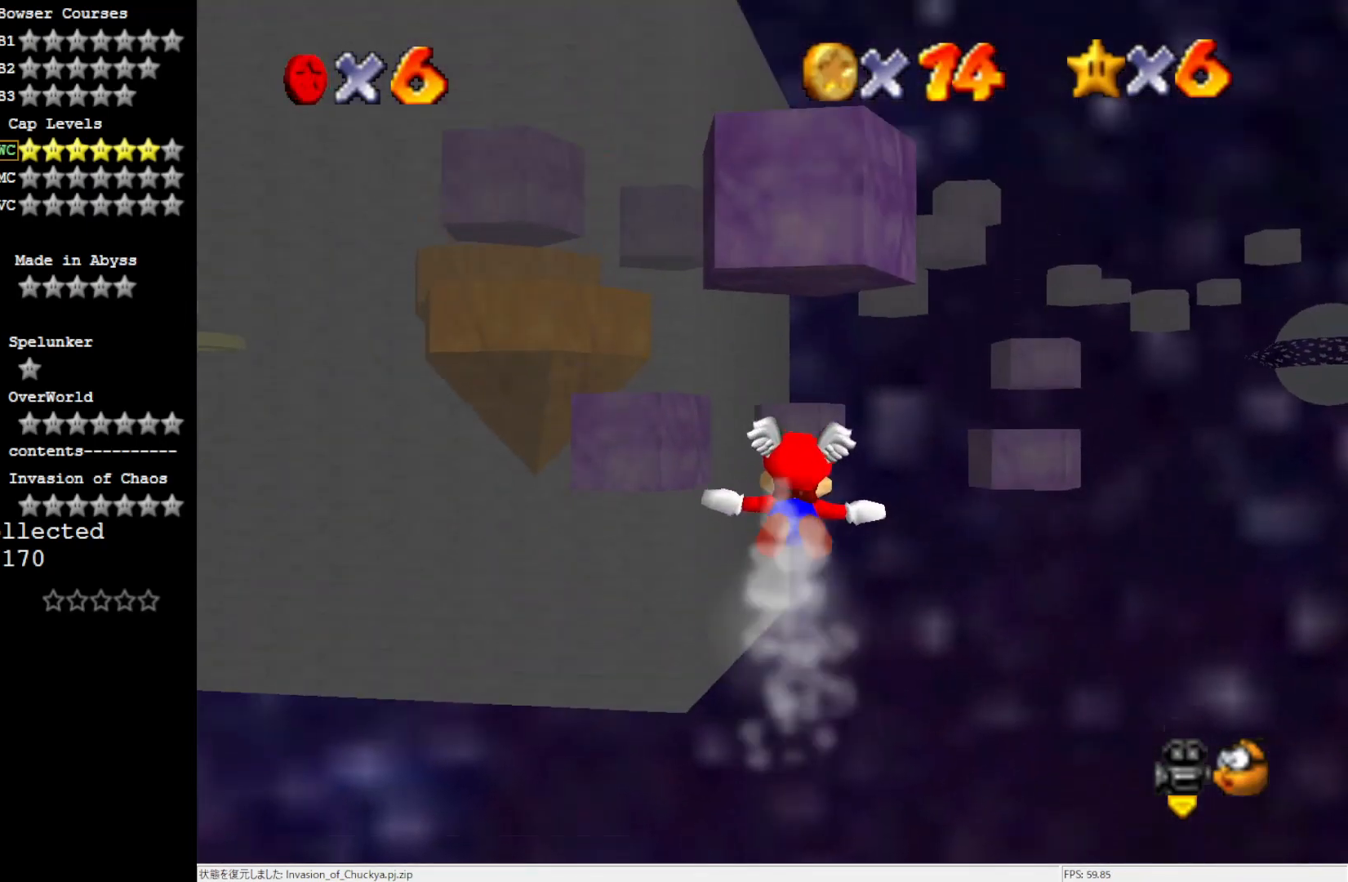
{"buttons": [], "left_stick": "center", "events": [[233, "left_stick", "up-right"], [417, "left_stick", "center"]]}
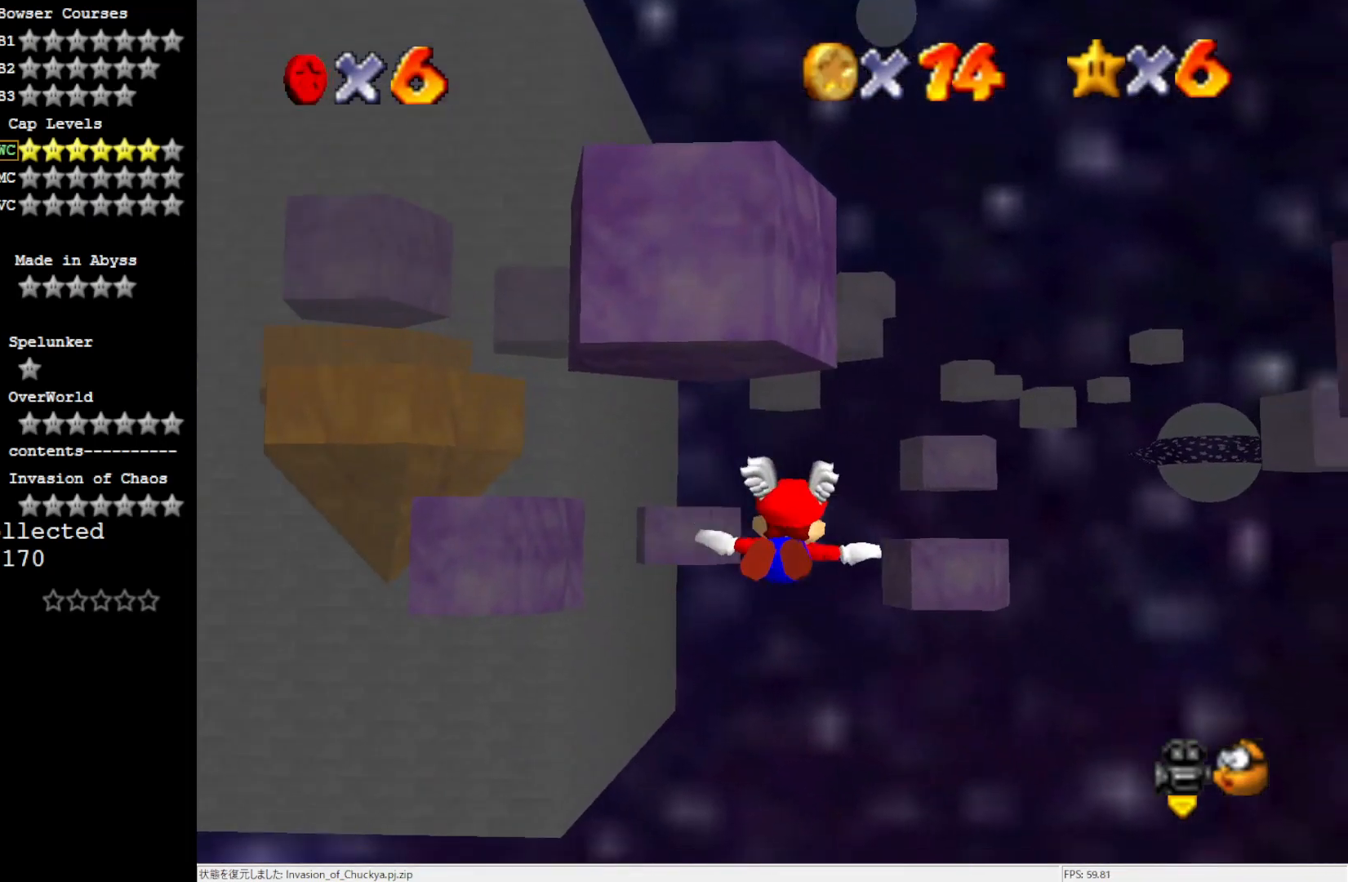
{"buttons": [], "left_stick": "center", "events": []}
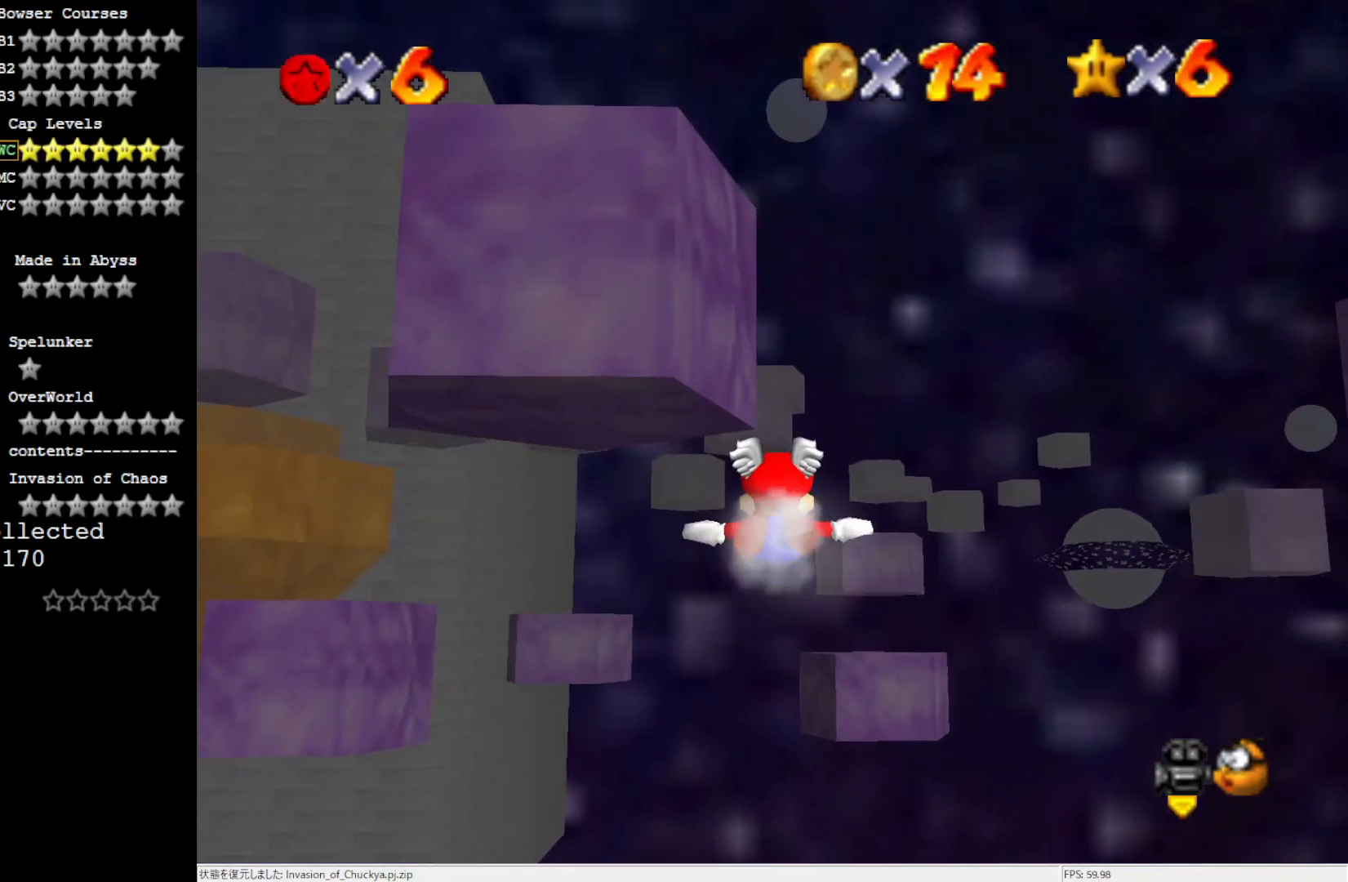
{"buttons": [], "left_stick": "center", "events": [[117, "left_stick", "down"], [350, "left_stick", "center"]]}
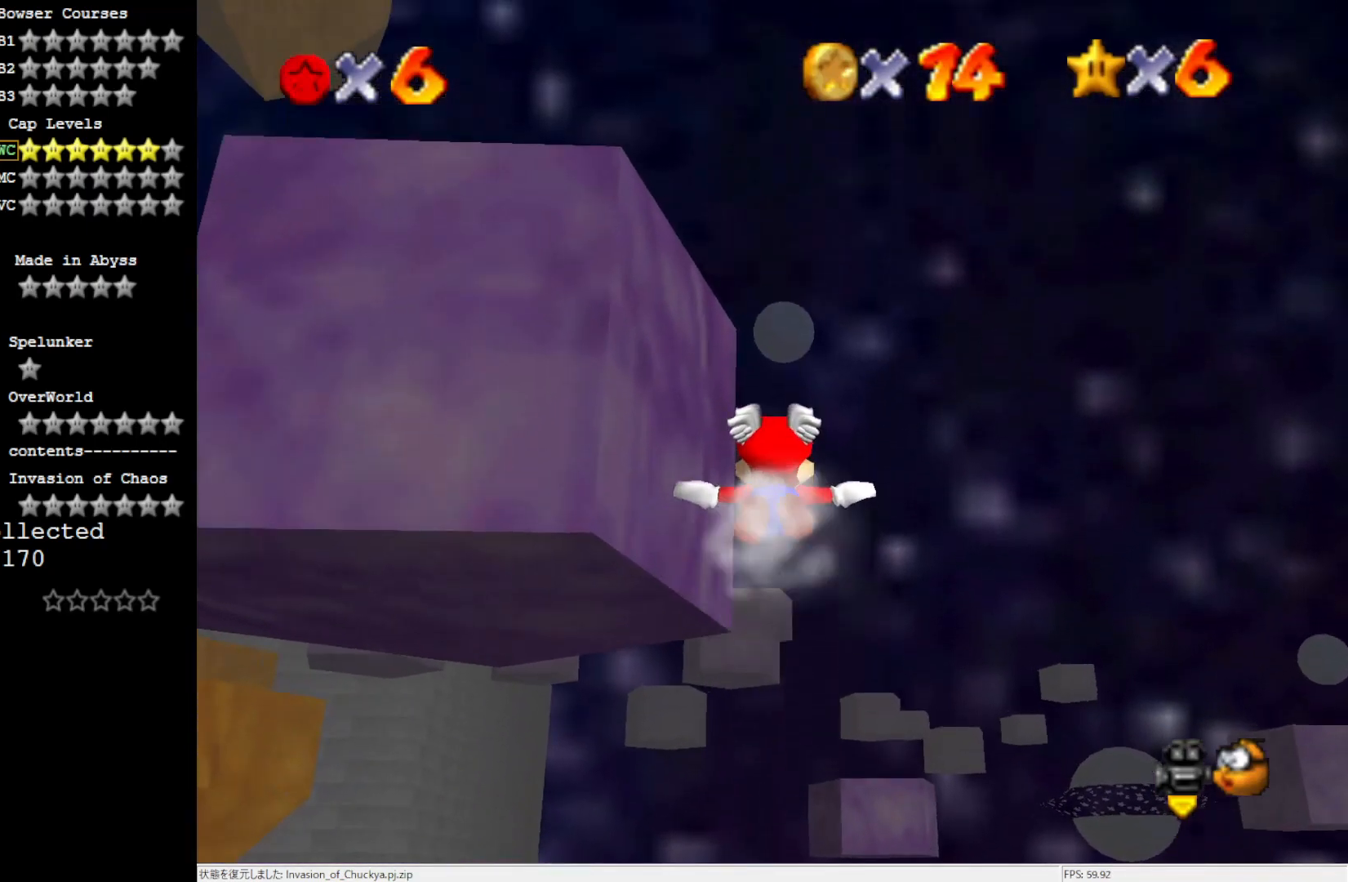
{"buttons": [], "left_stick": "up", "events": [[150, "left_stick", "up-right"], [383, "left_stick", "up"]]}
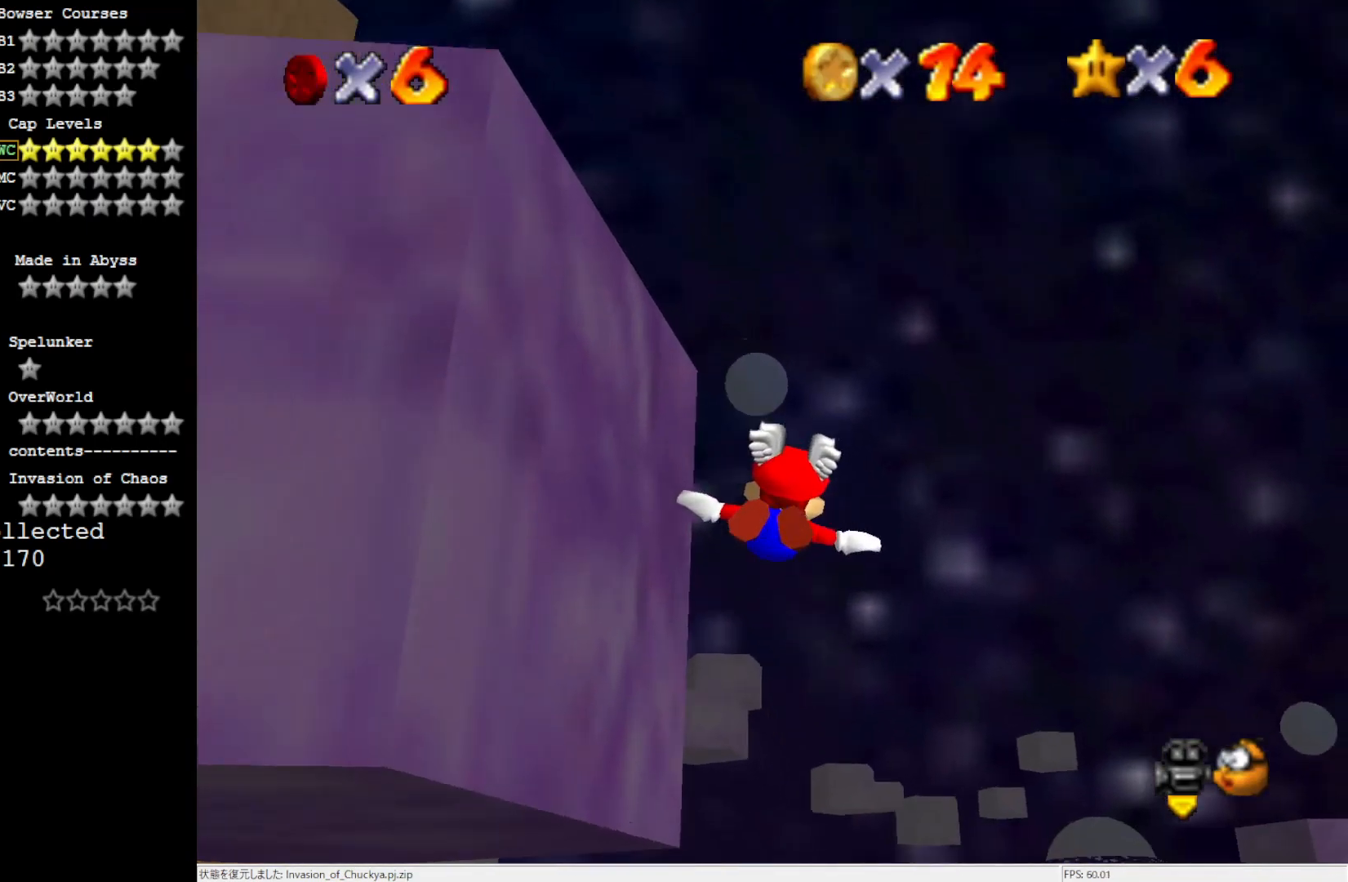
{"buttons": [], "left_stick": "up", "events": []}
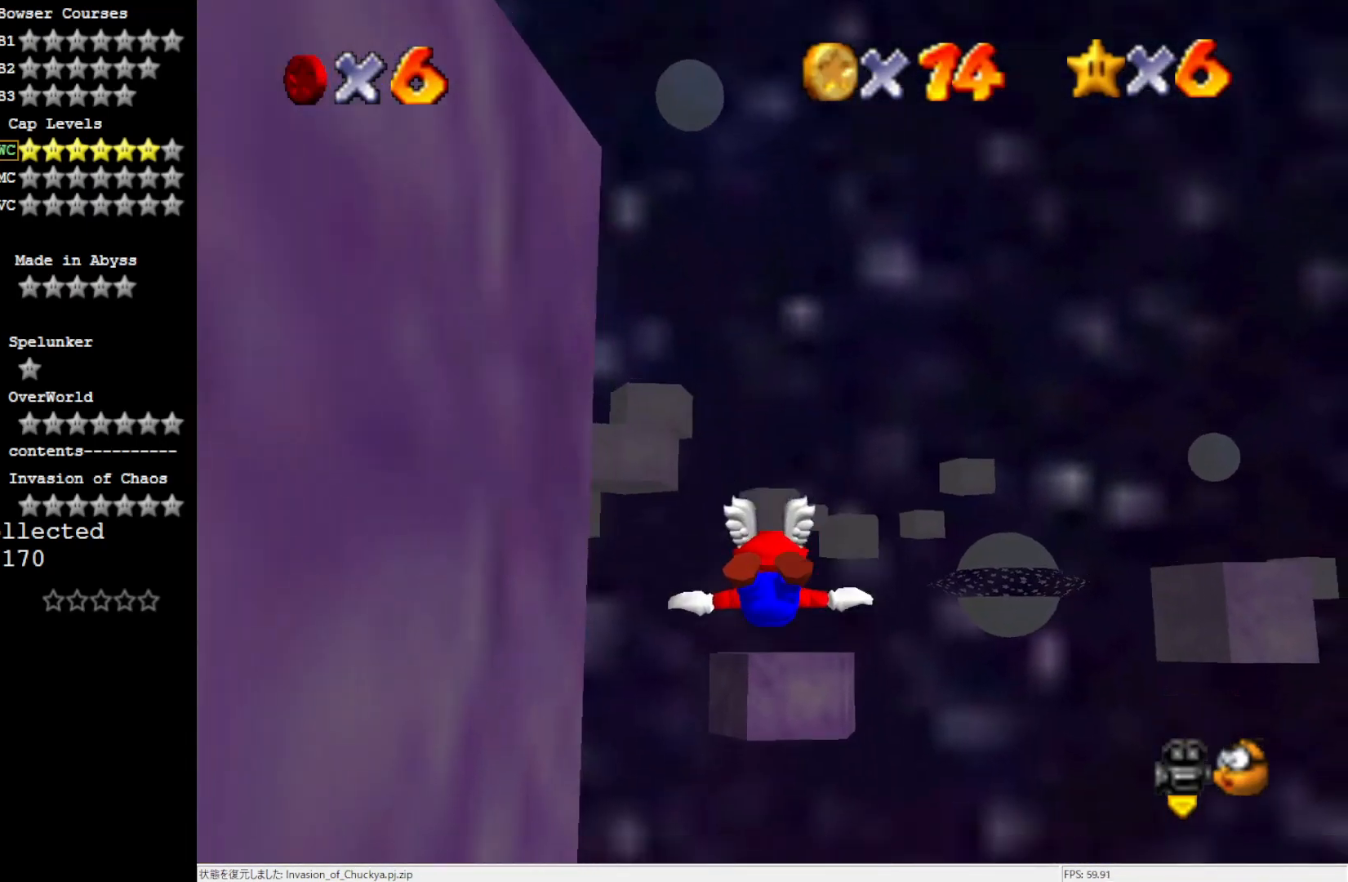
{"buttons": [], "left_stick": "down", "events": [[200, "left_stick", "center"], [417, "left_stick", "down"]]}
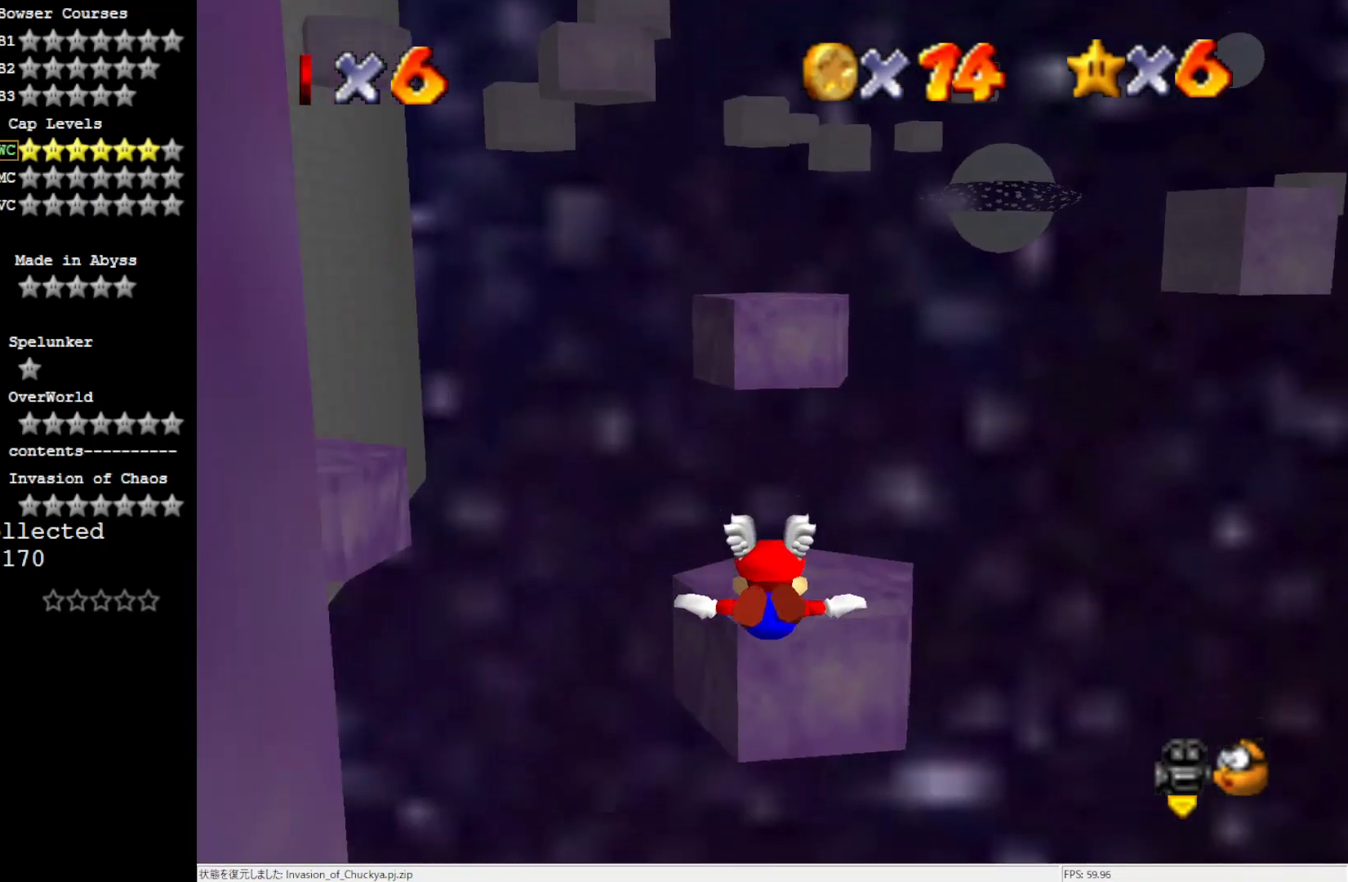
{"buttons": [], "left_stick": "down", "events": []}
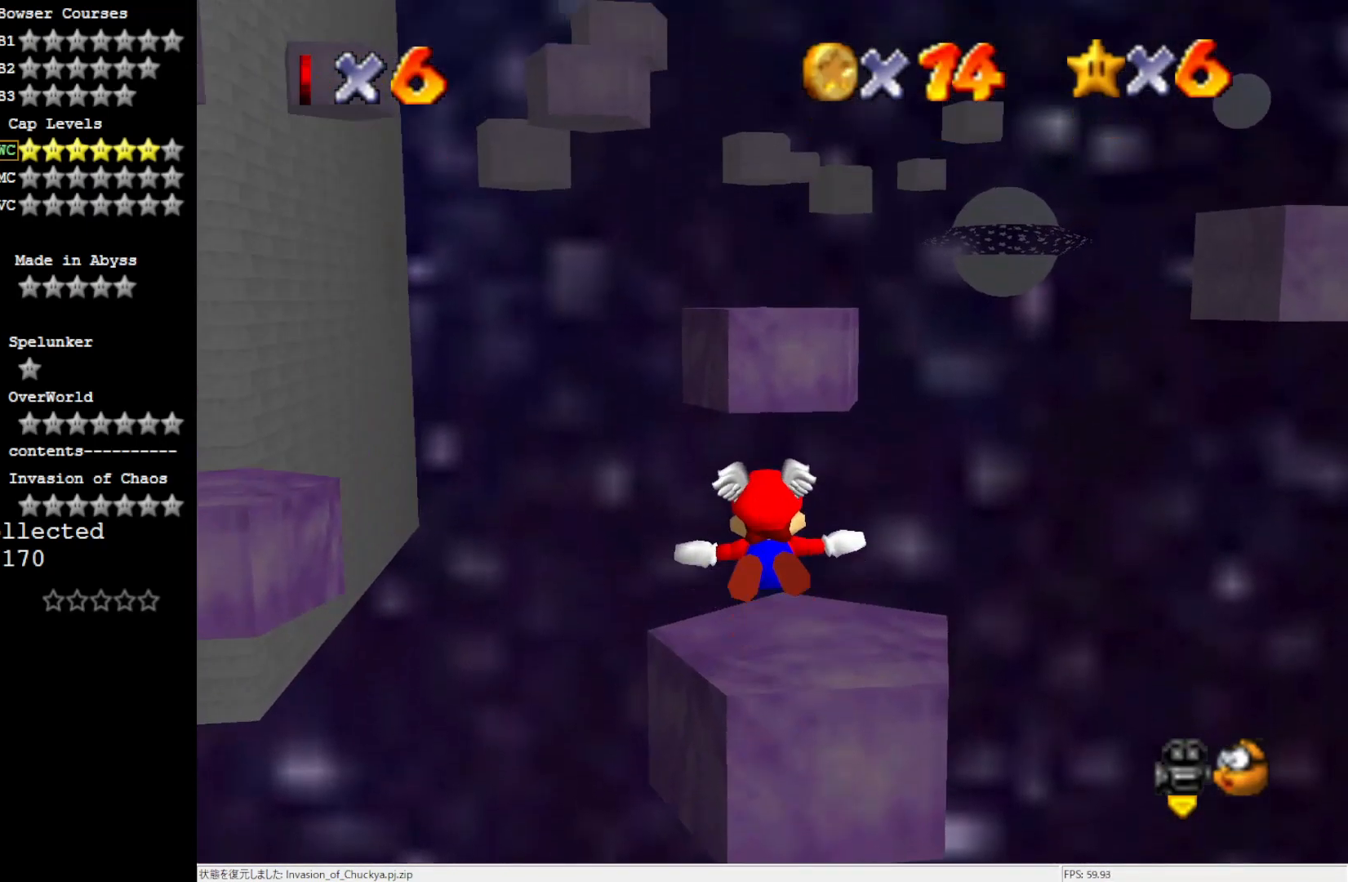
{"buttons": [], "left_stick": "up", "events": [[83, "left_stick", "up-left"], [150, "left_stick", "up"], [283, "left_stick", "center"], [483, "left_stick", "up"]]}